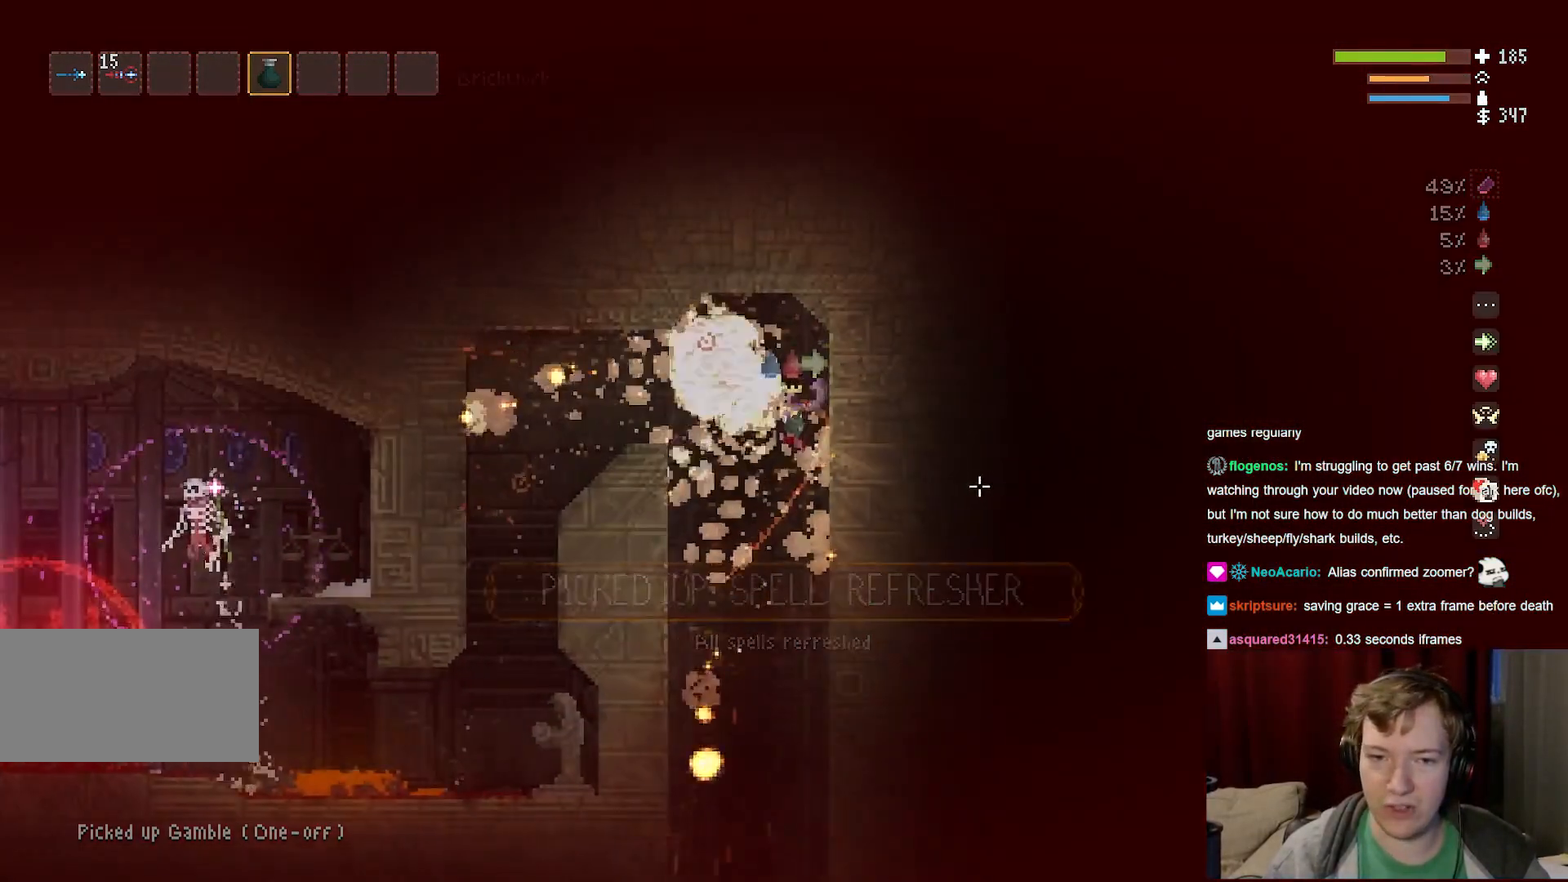
Gameplay with keyboard and mouse; each line is a JSON object with the keys and mouse buttons held at the frame after it. "events" lists presses ("down") and releases ("up") of "a", "ctrl", "d", "e", "f", "q", "r", "s", "shift", "space", "tab", "w", "mouse_left", "mouse_wheel", "mouse_right", "mouse_mb4" and "mouse_mb5" between this image and that frame as [ms after this image, input, new state], when the widget could be followed in between. "mouse_left", "mouse_wheel", "mouse_right", "mouse_mb4", "mouse_mb5" = the "left", "wheel", "right", "mb4", "mb5" buttons of the "mouse" list. No other keys are recorded. "wheel" means that the mouse wheel is clicked or scrolled. Mouse movement is not recorded.
{"keys": [], "mouse": [], "events": [[333, "tab", "down"], [417, "tab", "up"]]}
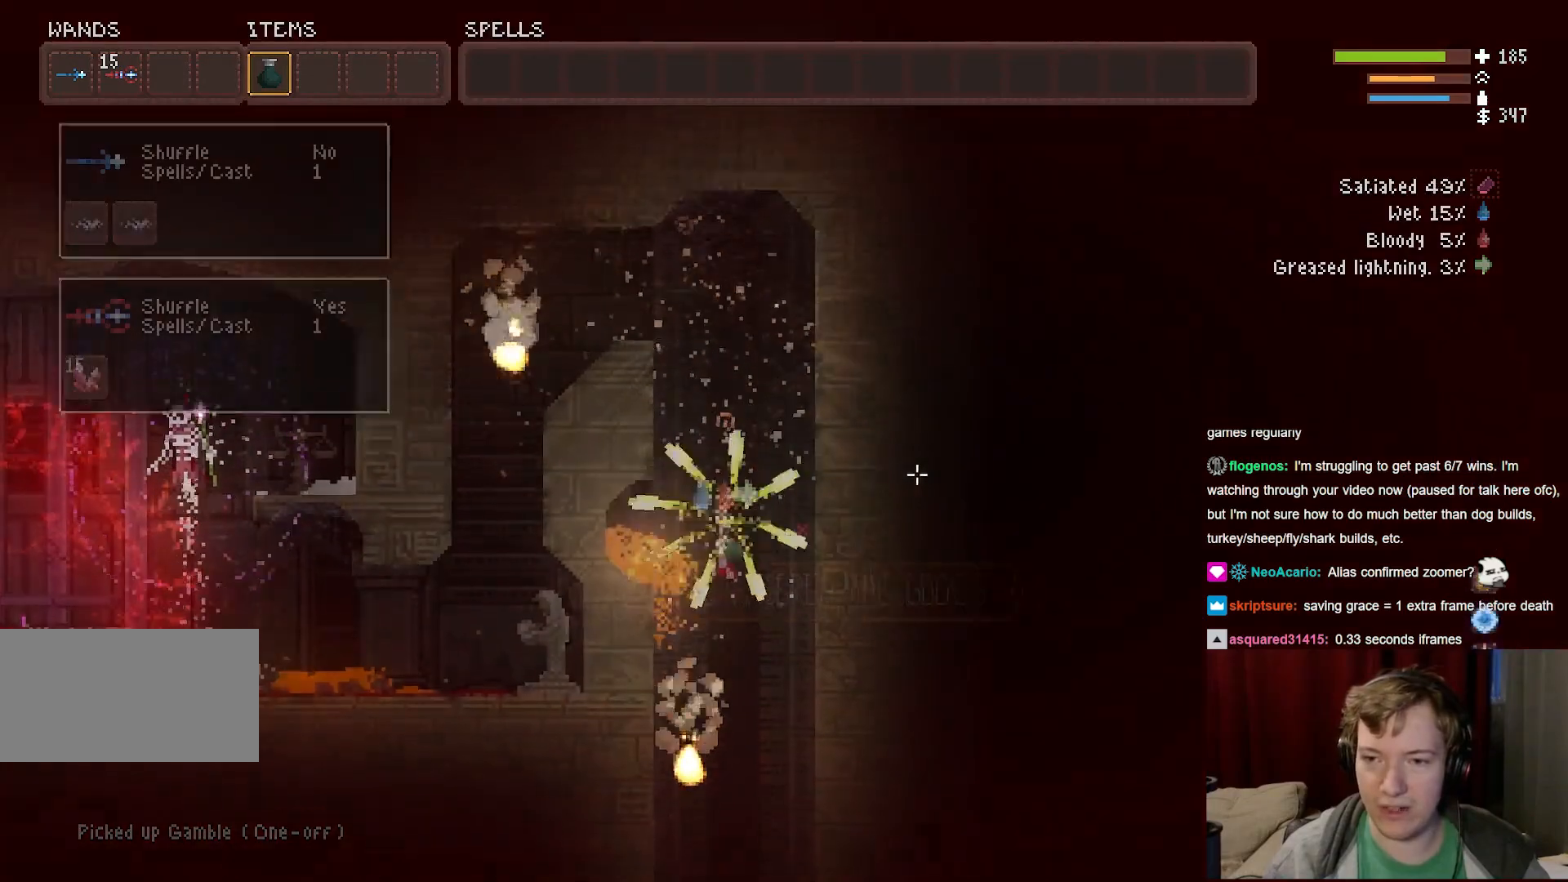
{"keys": [], "mouse": [], "events": [[67, "tab", "down"], [183, "tab", "up"], [333, "d", "down"], [450, "d", "up"]]}
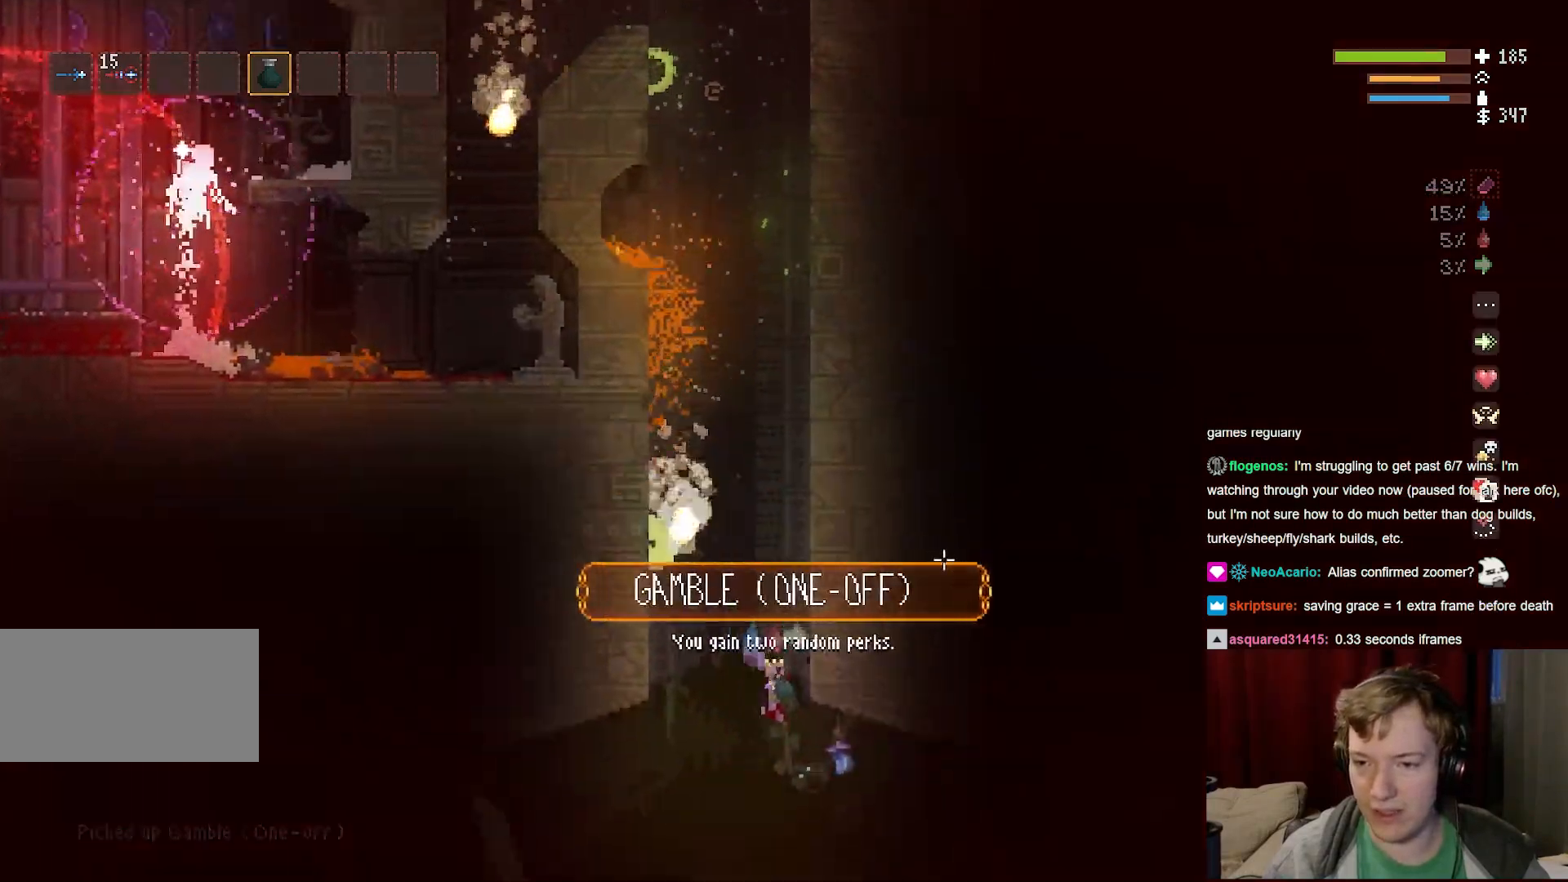
{"keys": ["d", "space"], "mouse": [], "events": [[150, "d", "down"], [183, "space", "down"], [333, "space", "up"], [500, "space", "down"]]}
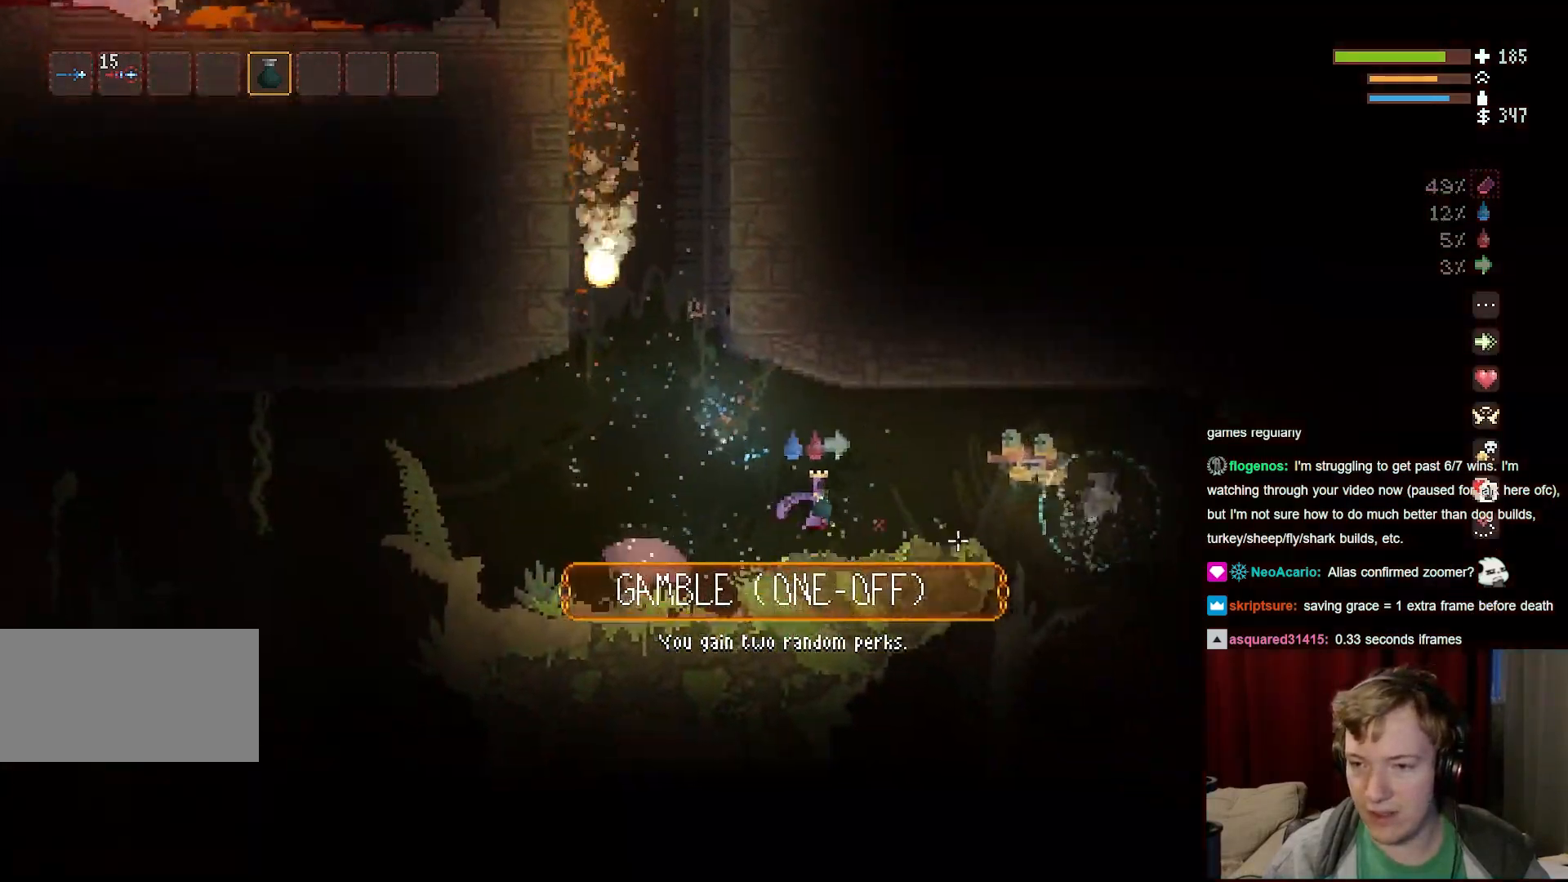
{"keys": ["a"], "mouse": [], "events": [[33, "d", "up"], [83, "a", "down"], [167, "space", "up"], [267, "a", "up"], [400, "a", "down"]]}
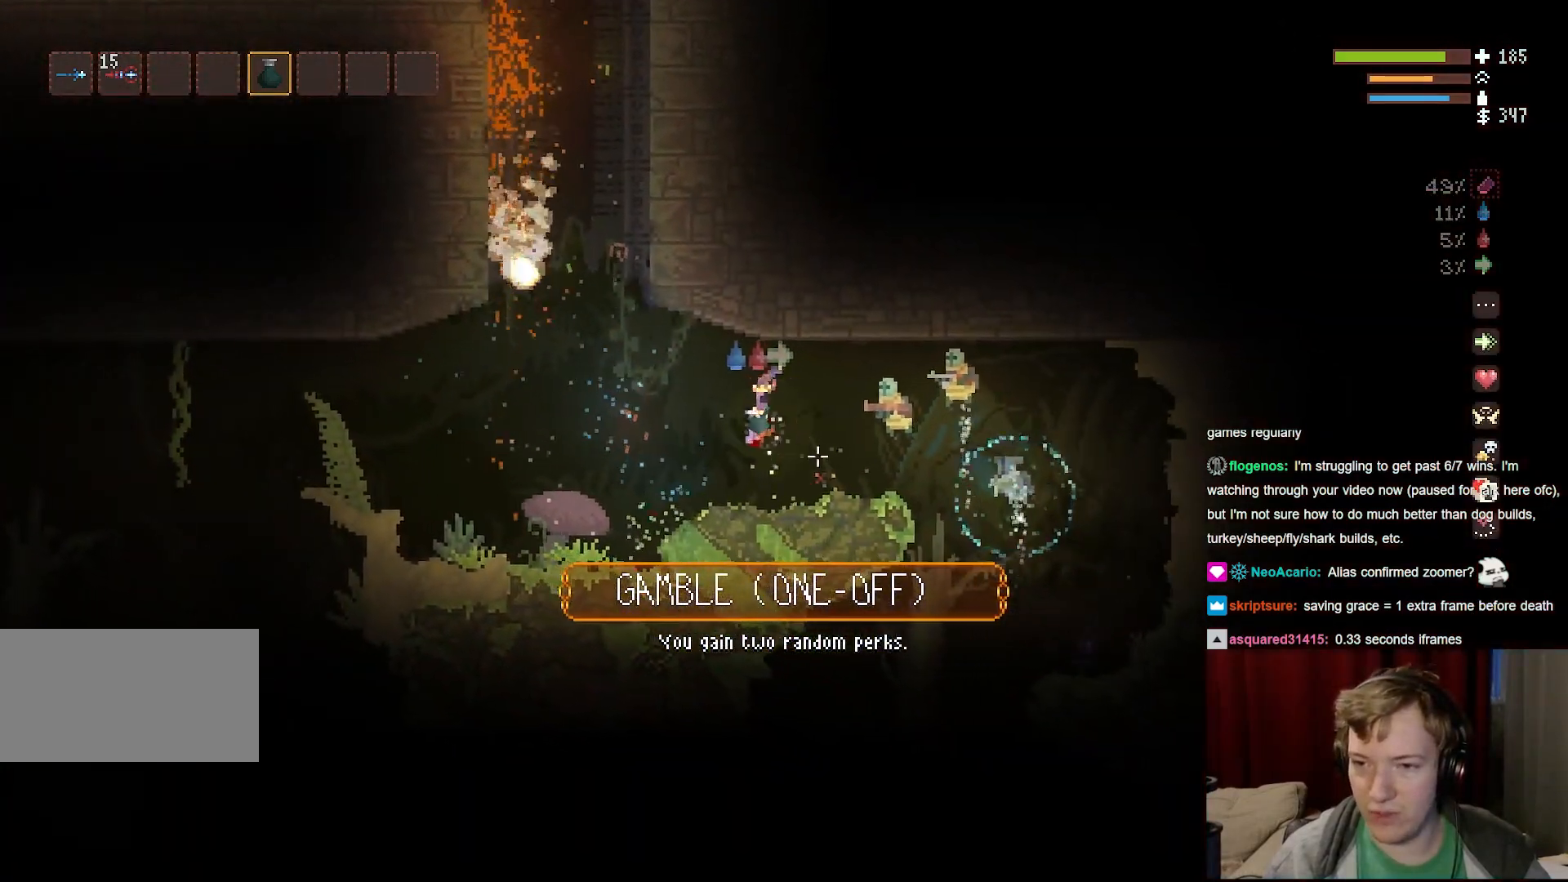
{"keys": ["a"], "mouse": [], "events": [[300, "space", "down"], [367, "space", "up"]]}
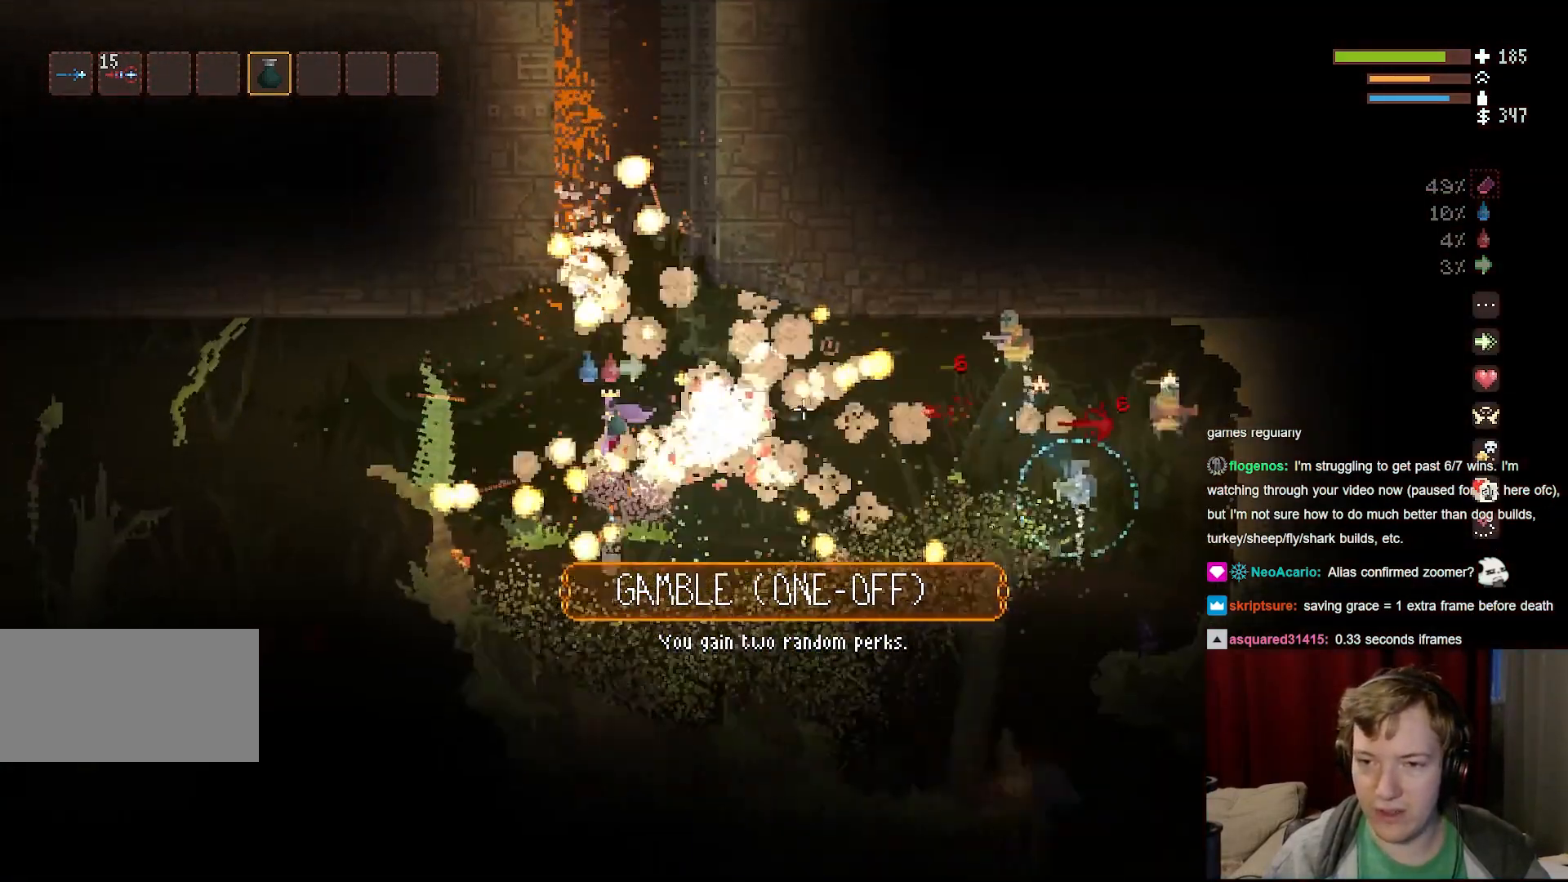
{"keys": ["a"], "mouse": [], "events": []}
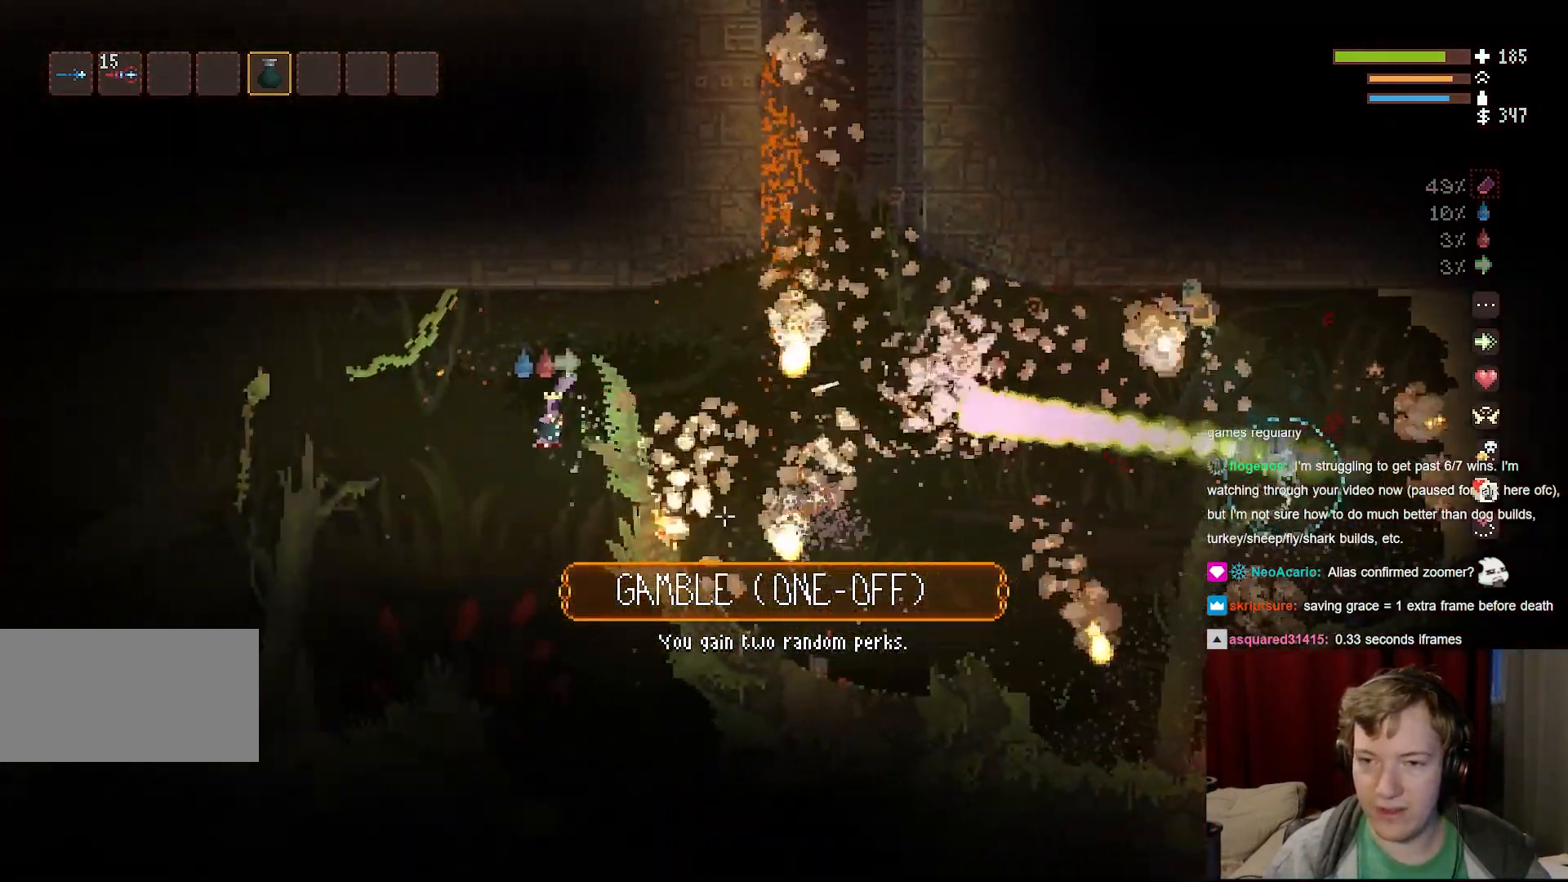
{"keys": ["d"], "mouse": [], "events": [[83, "a", "up"], [183, "d", "down"], [283, "d", "up"], [433, "d", "down"]]}
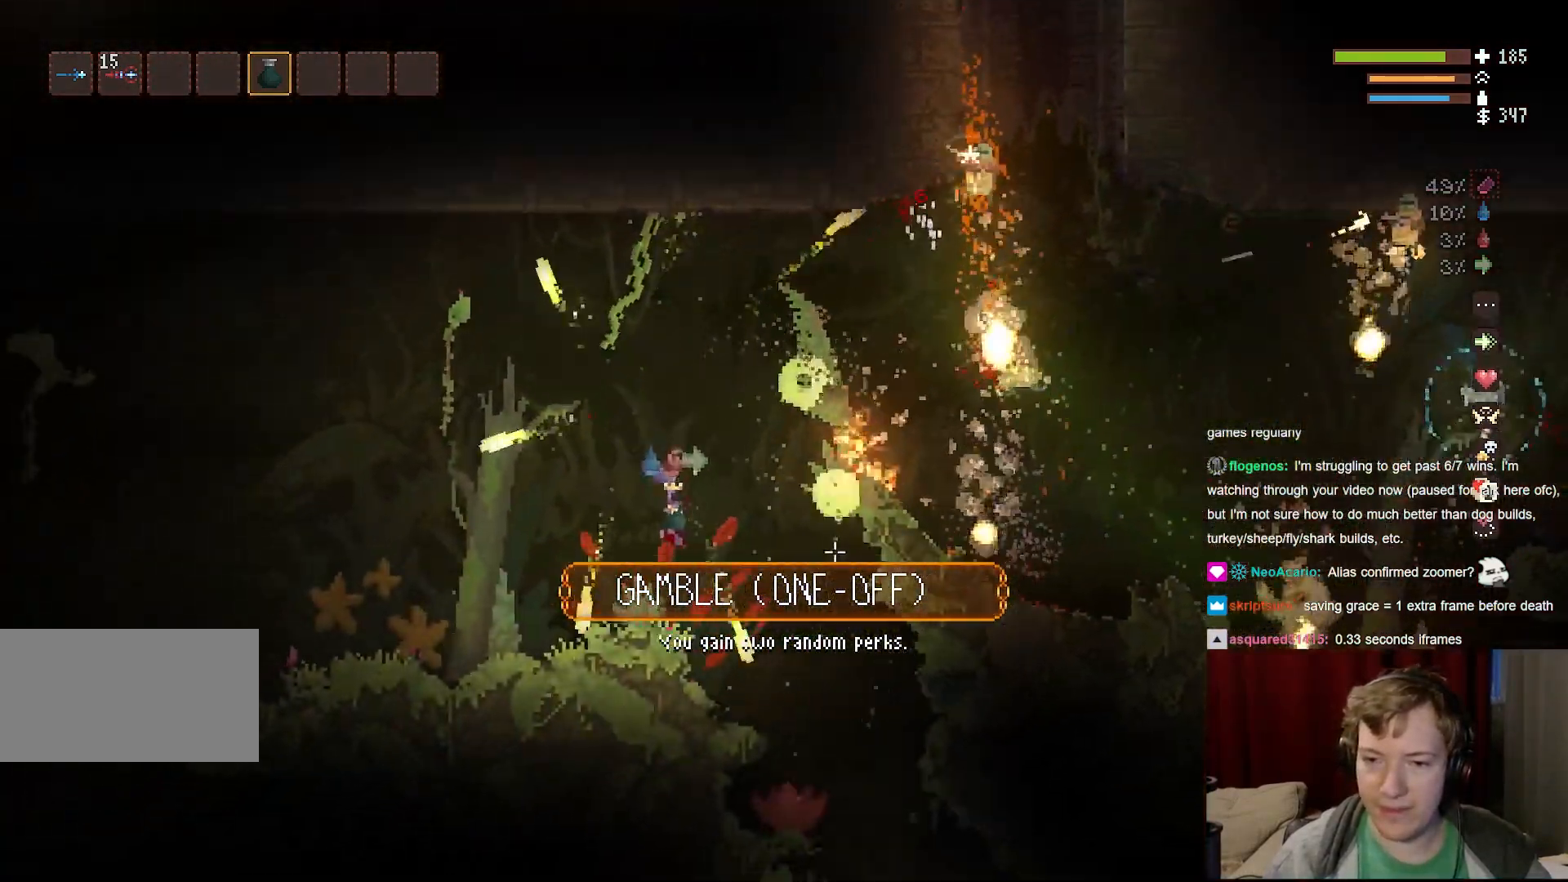
{"keys": ["space"], "mouse": [], "events": [[317, "d", "up"], [383, "space", "down"]]}
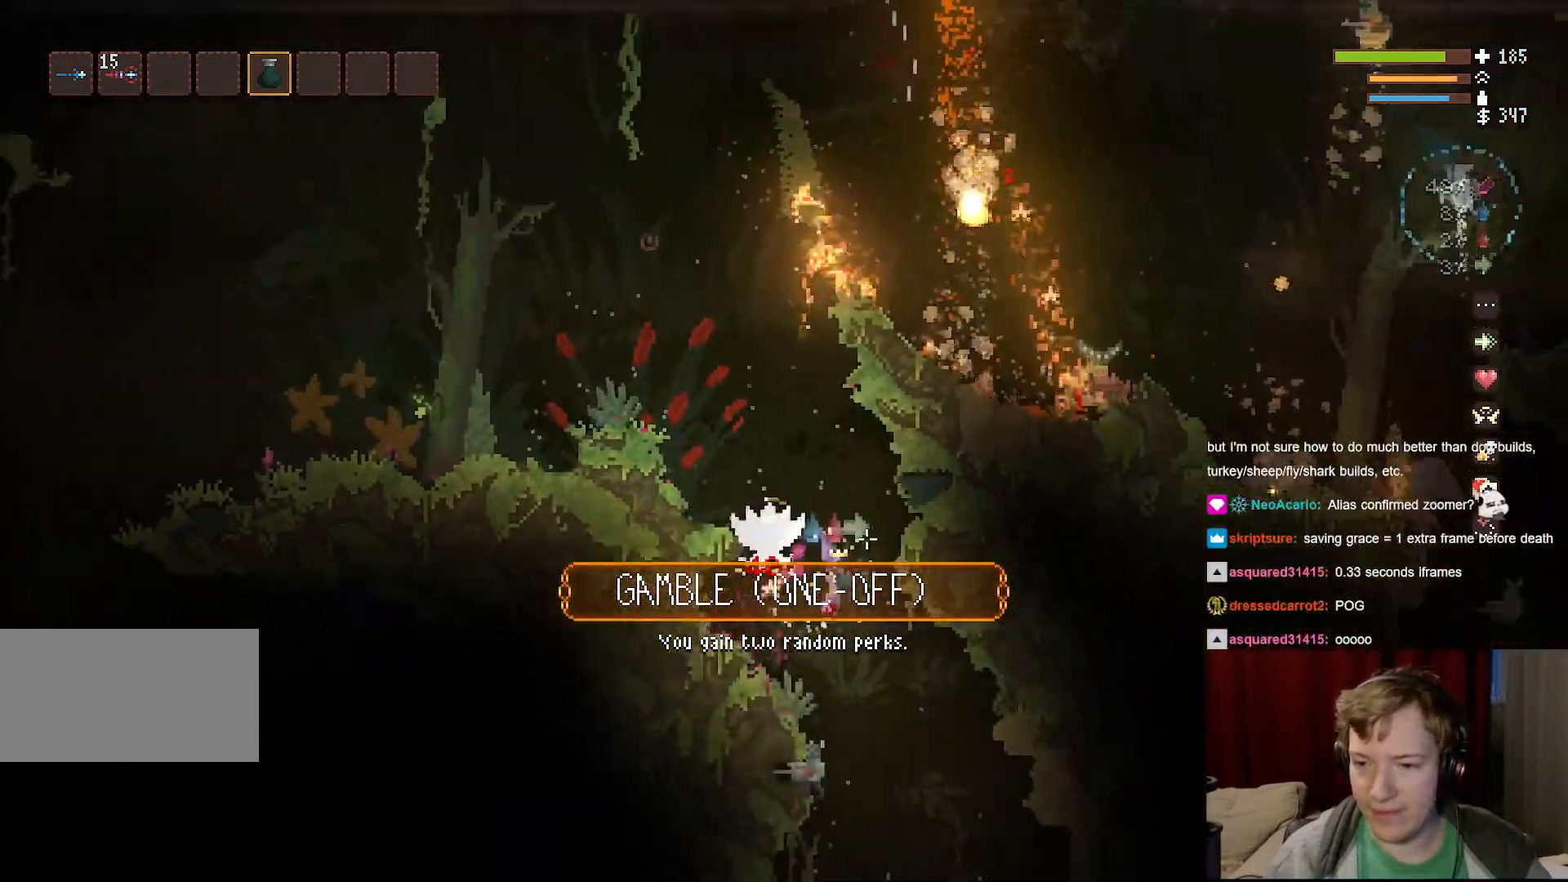
{"keys": [], "mouse": [], "events": [[17, "space", "up"], [233, "d", "down"], [333, "d", "up"]]}
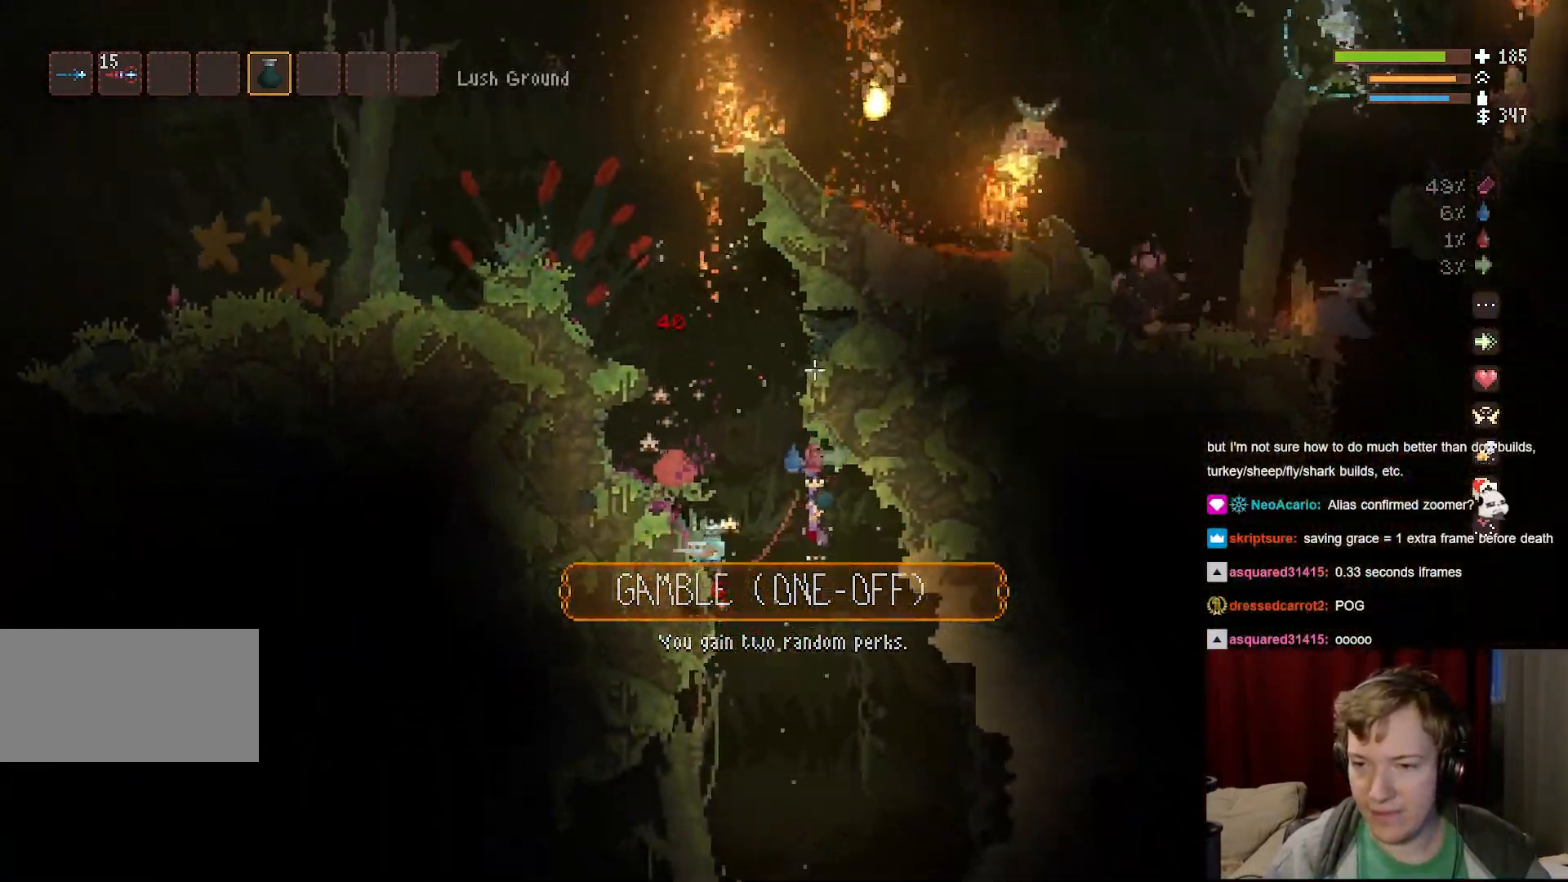
{"keys": ["a"], "mouse": [], "events": [[100, "d", "down"], [233, "d", "up"], [383, "a", "down"]]}
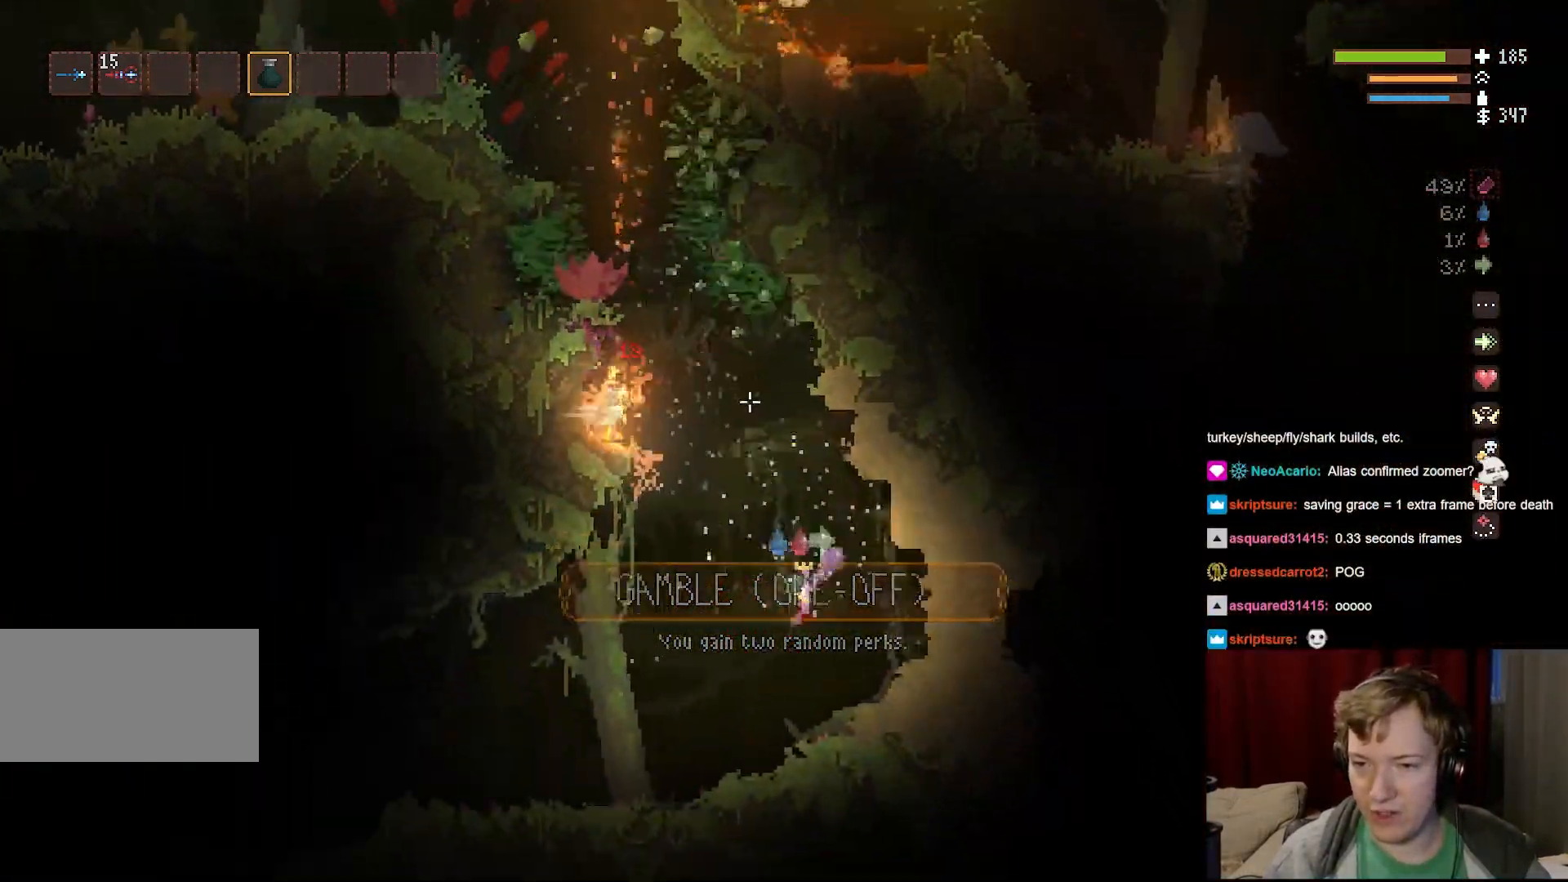
{"keys": ["a"], "mouse": [], "events": [[183, "space", "down"], [300, "space", "up"]]}
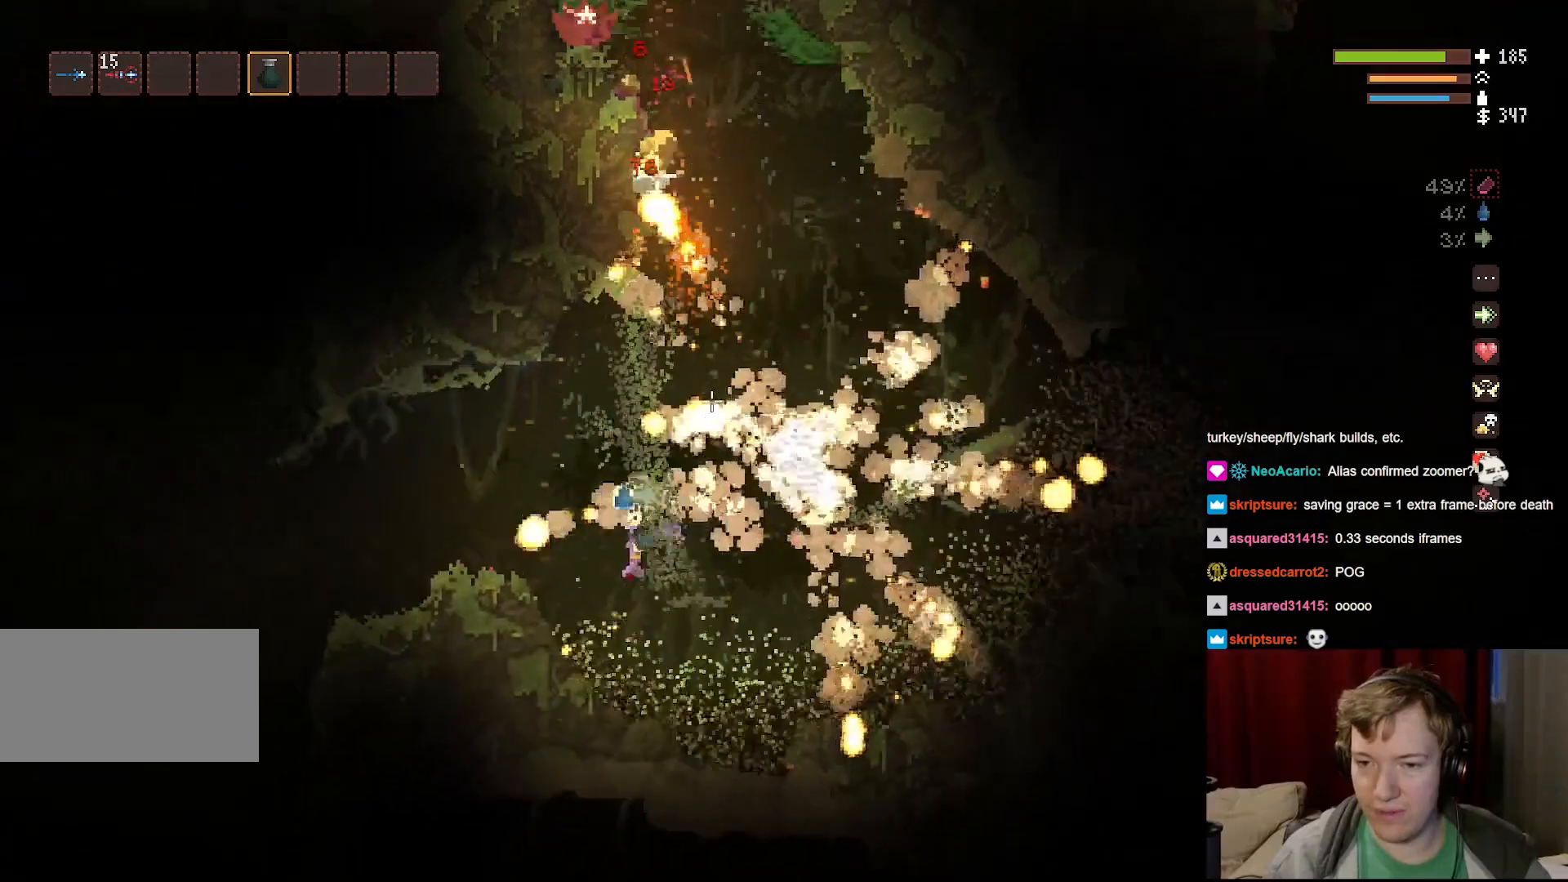
{"keys": ["a"], "mouse": [], "events": [[117, "space", "down"], [283, "space", "up"]]}
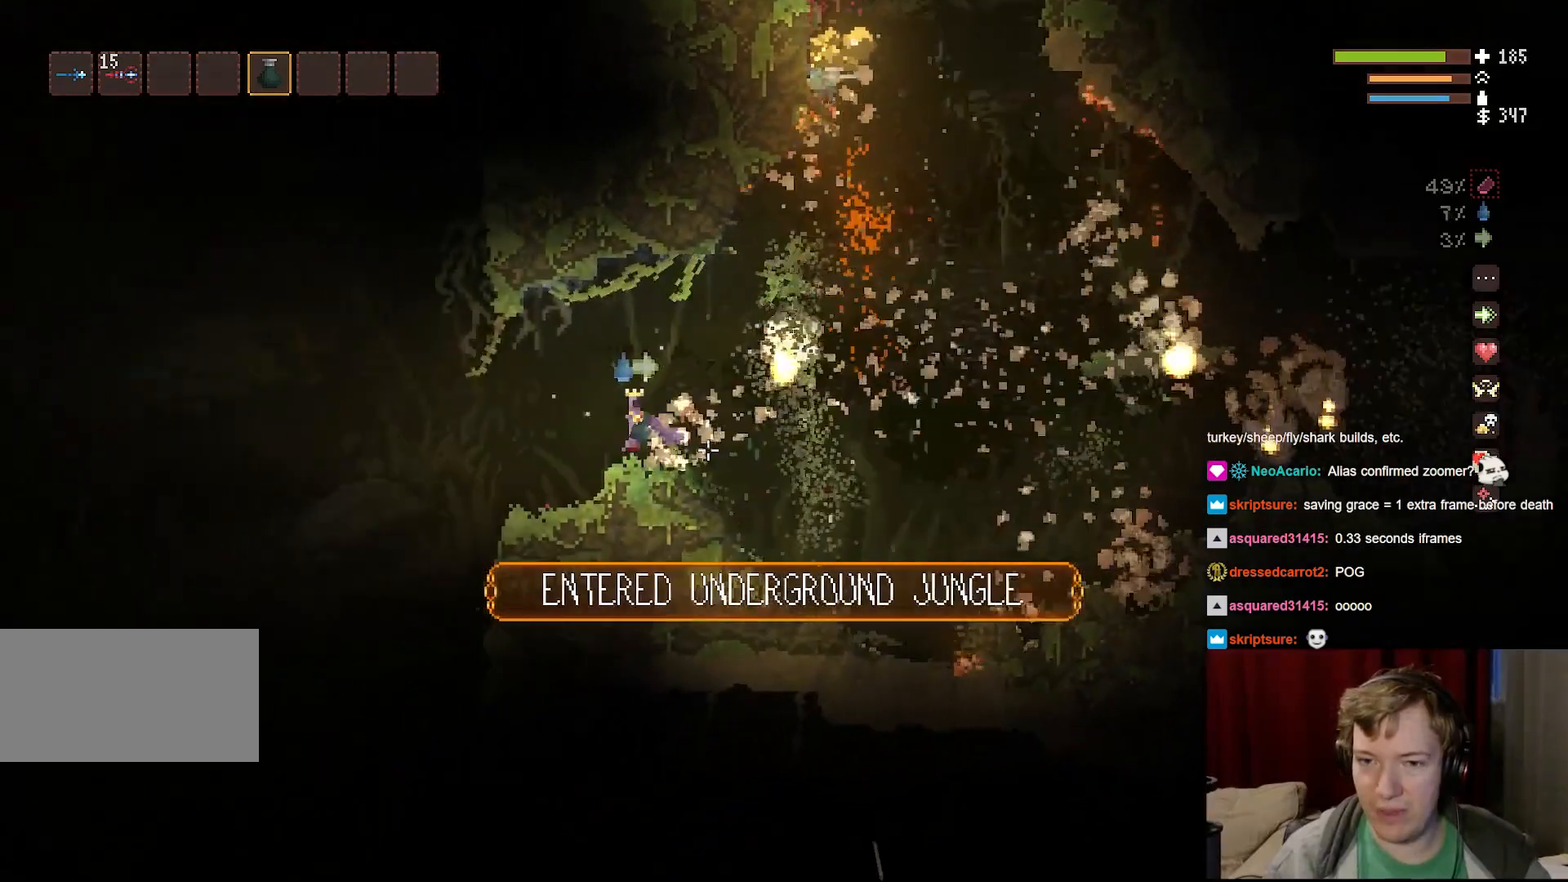
{"keys": ["a"], "mouse": [], "events": []}
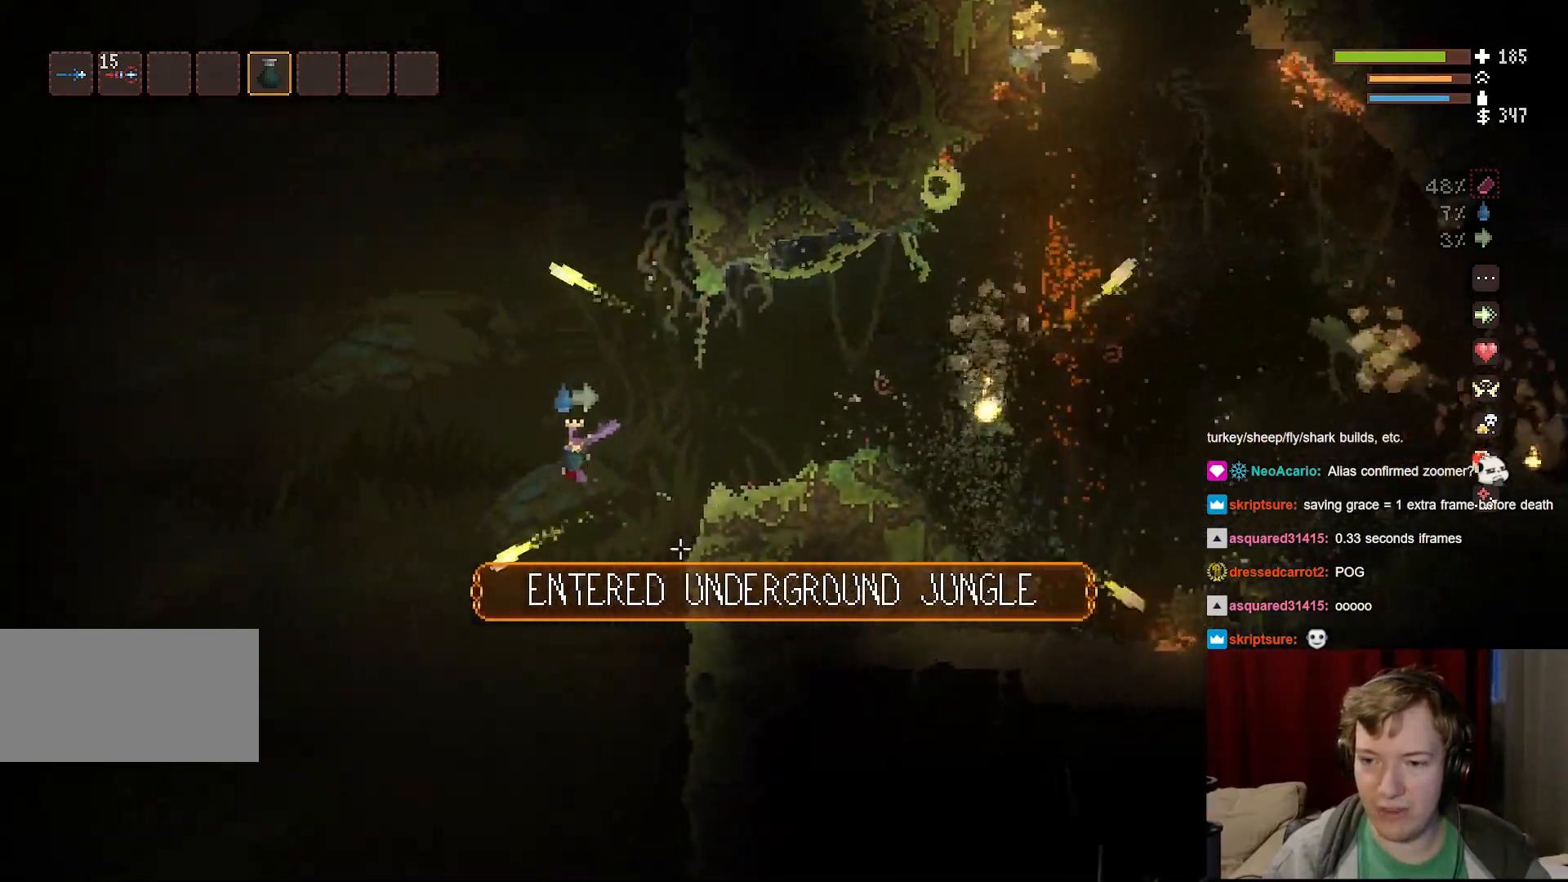
{"keys": [], "mouse": [], "events": [[50, "a", "up"], [200, "d", "down"], [333, "d", "up"]]}
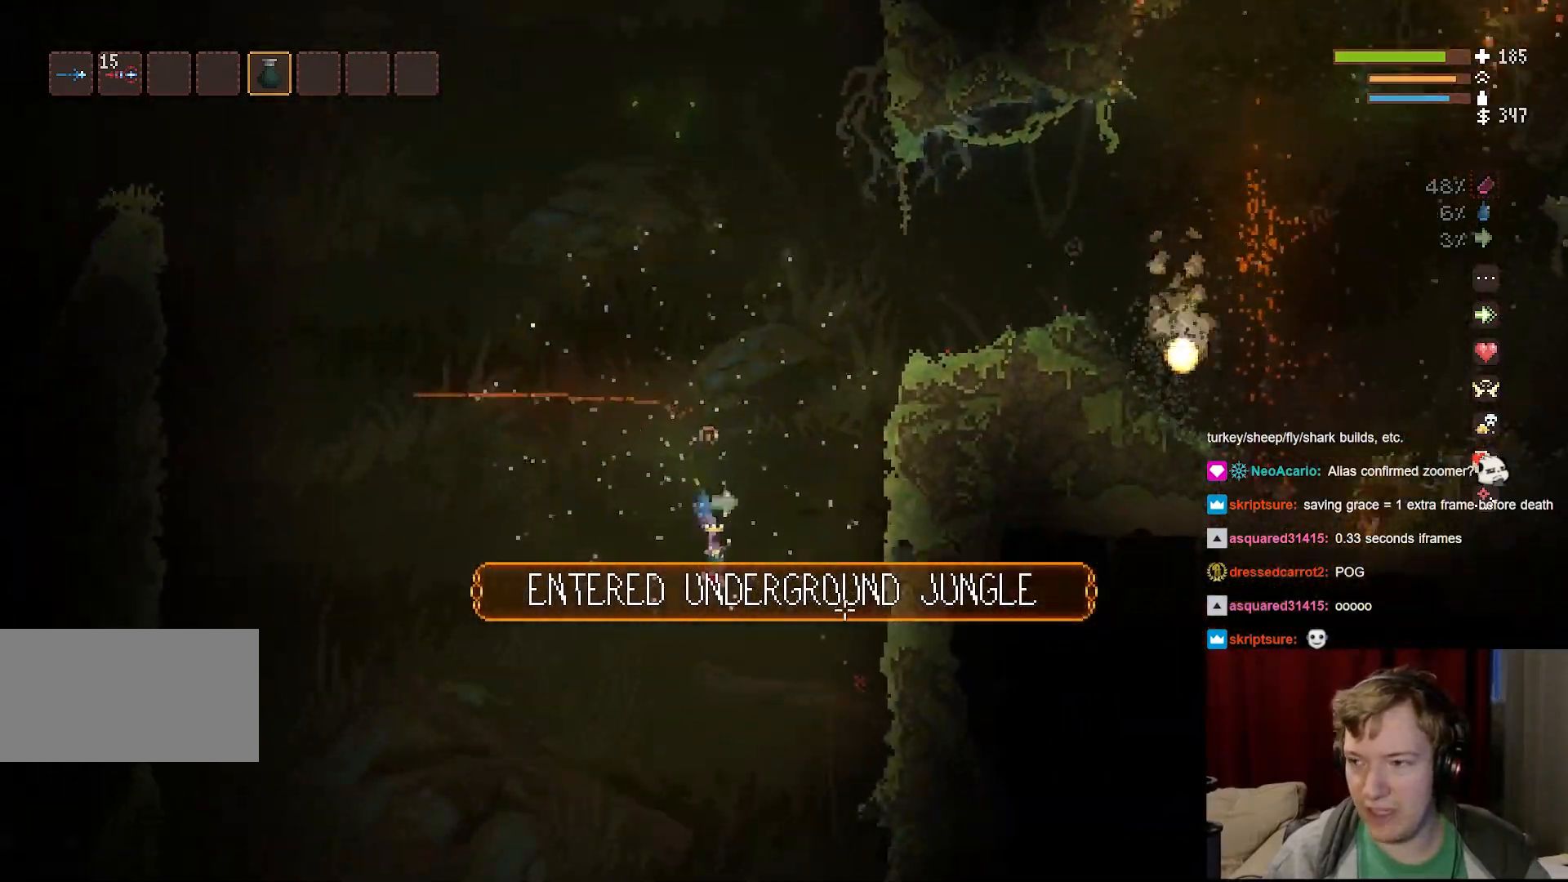
{"keys": ["a", "space"], "mouse": [], "events": [[167, "a", "down"], [417, "space", "down"]]}
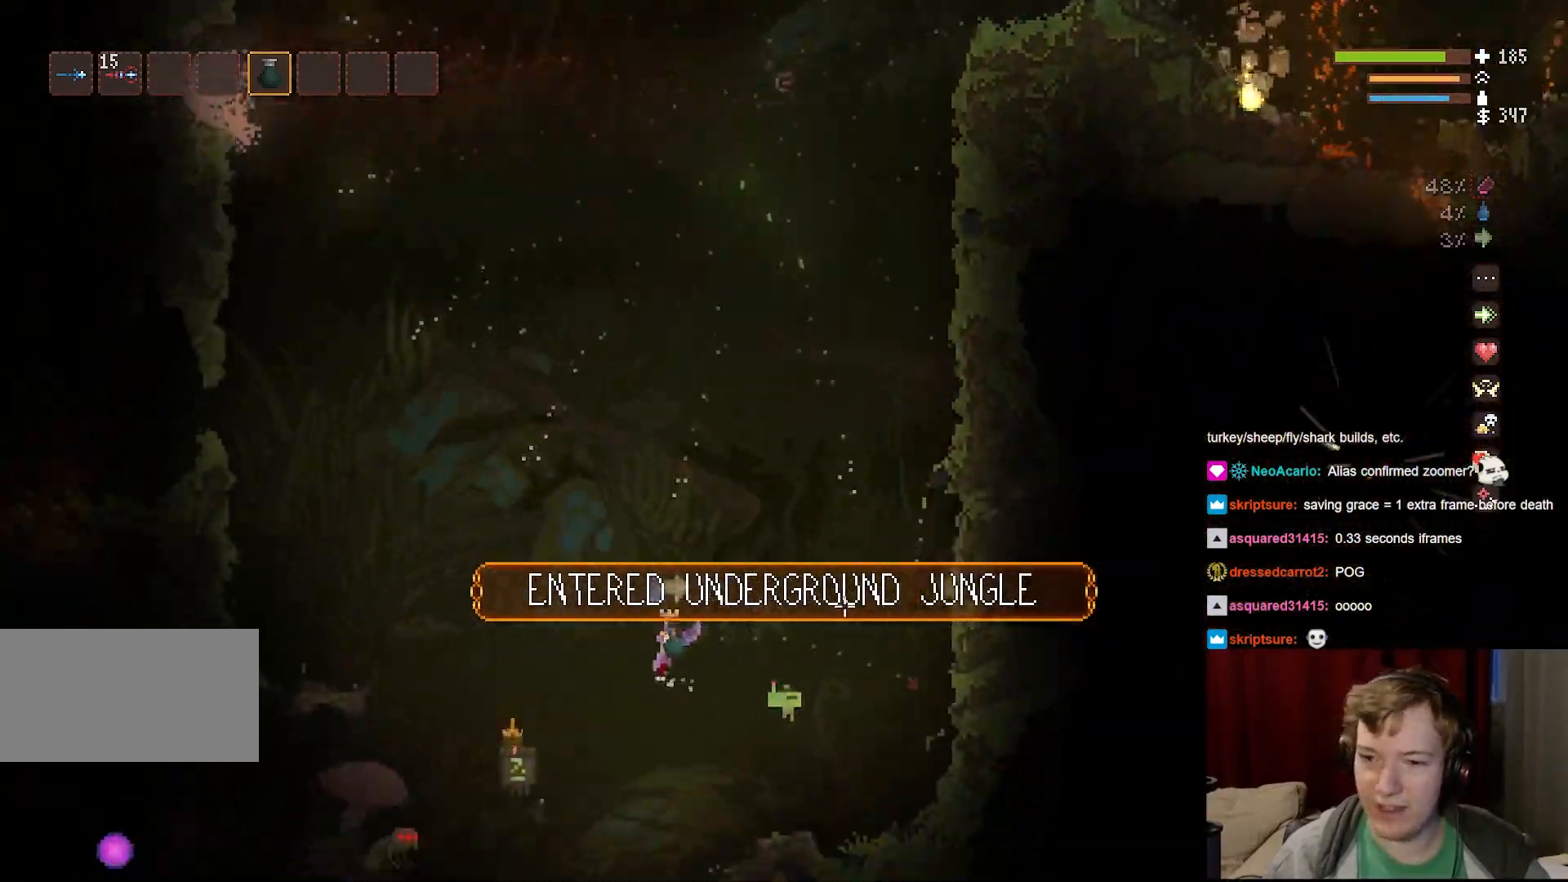
{"keys": ["d"], "mouse": [], "events": [[33, "space", "up"], [183, "a", "up"], [267, "space", "down"], [400, "d", "down"], [467, "space", "up"]]}
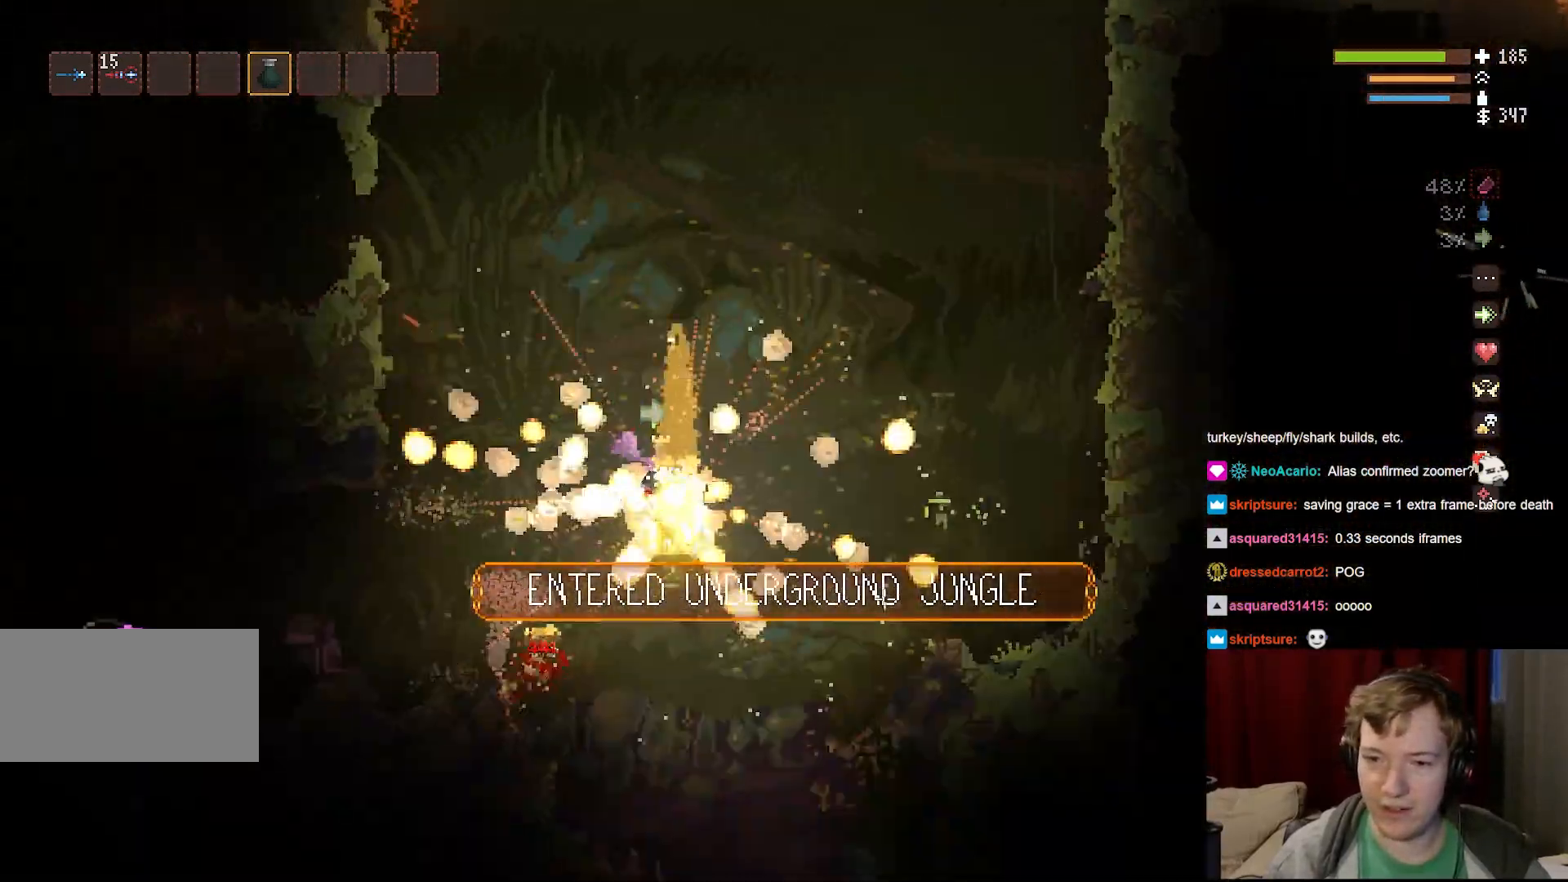
{"keys": [], "mouse": [], "events": [[33, "d", "up"]]}
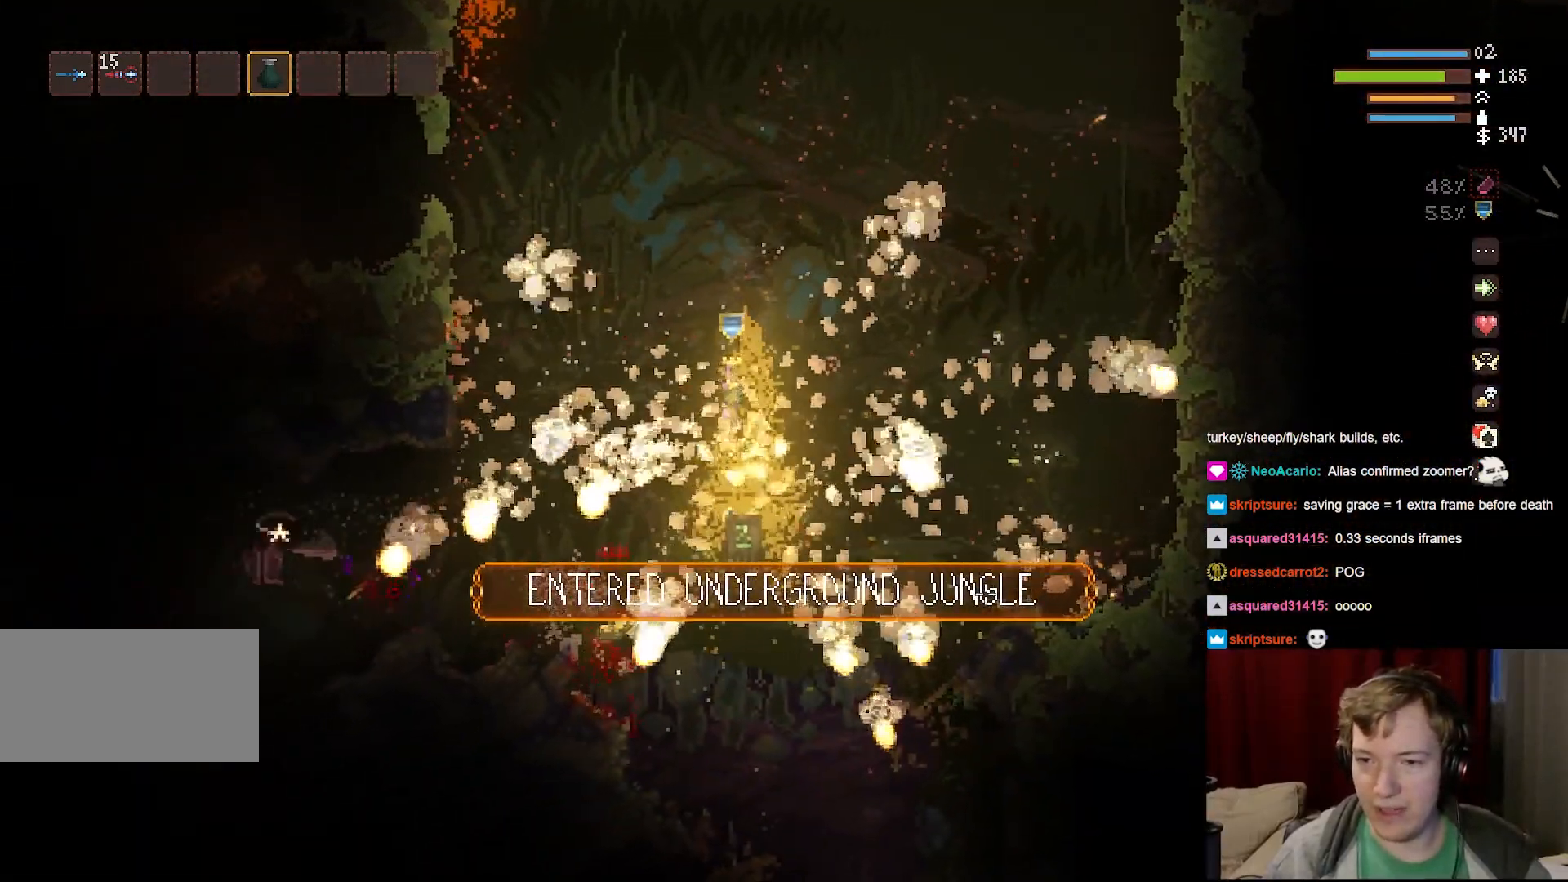
{"keys": [], "mouse": [], "events": [[250, "d", "down"], [283, "s", "down"], [383, "d", "up"], [400, "s", "up"]]}
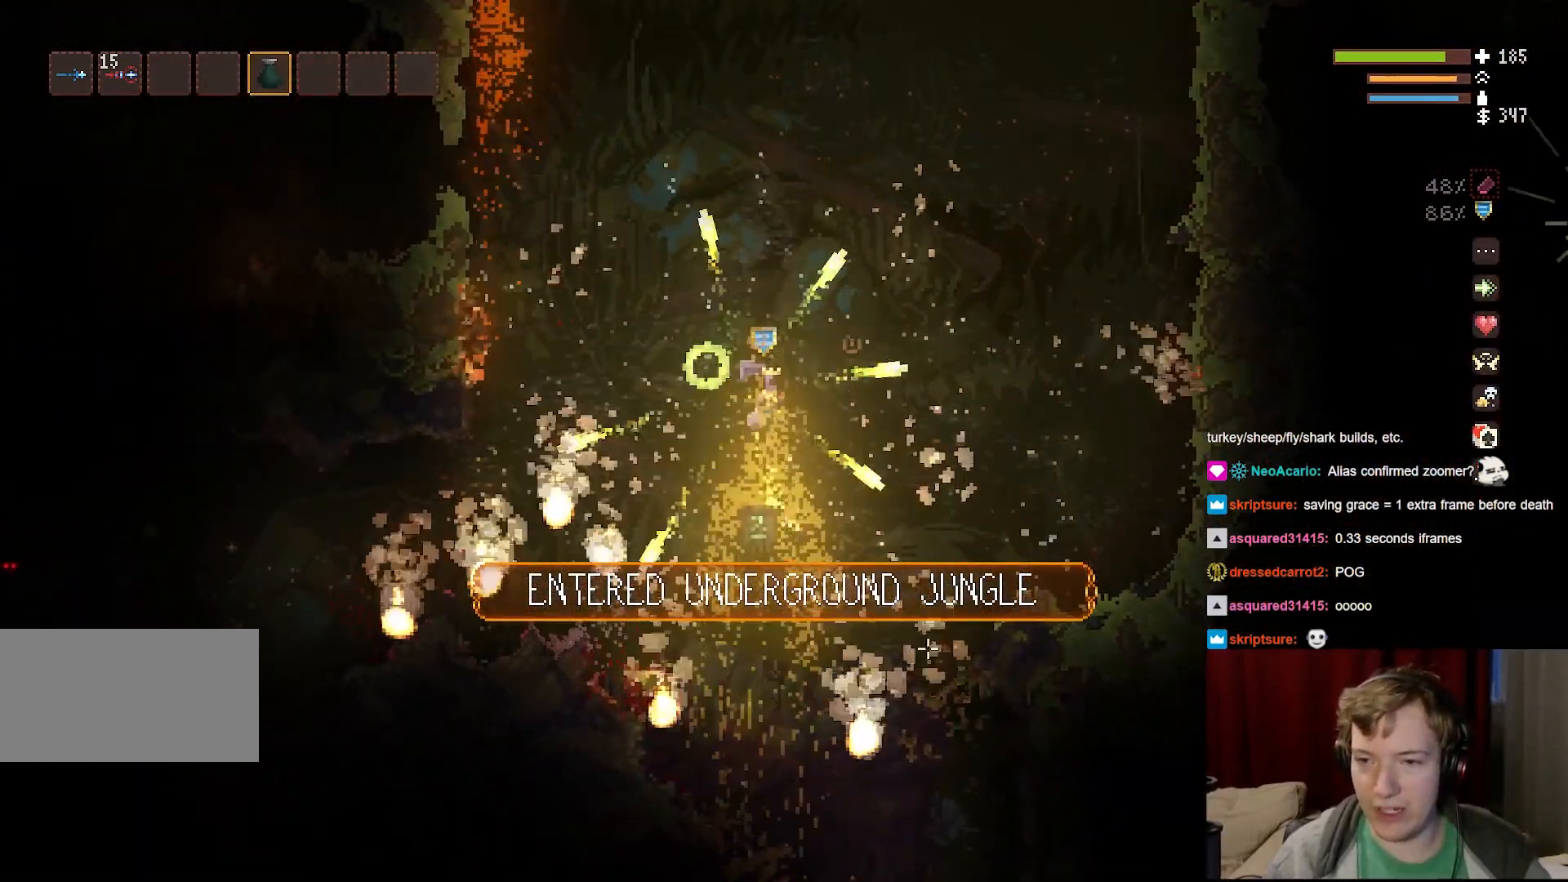
{"keys": [], "mouse": [], "events": [[267, "d", "down"], [417, "d", "up"]]}
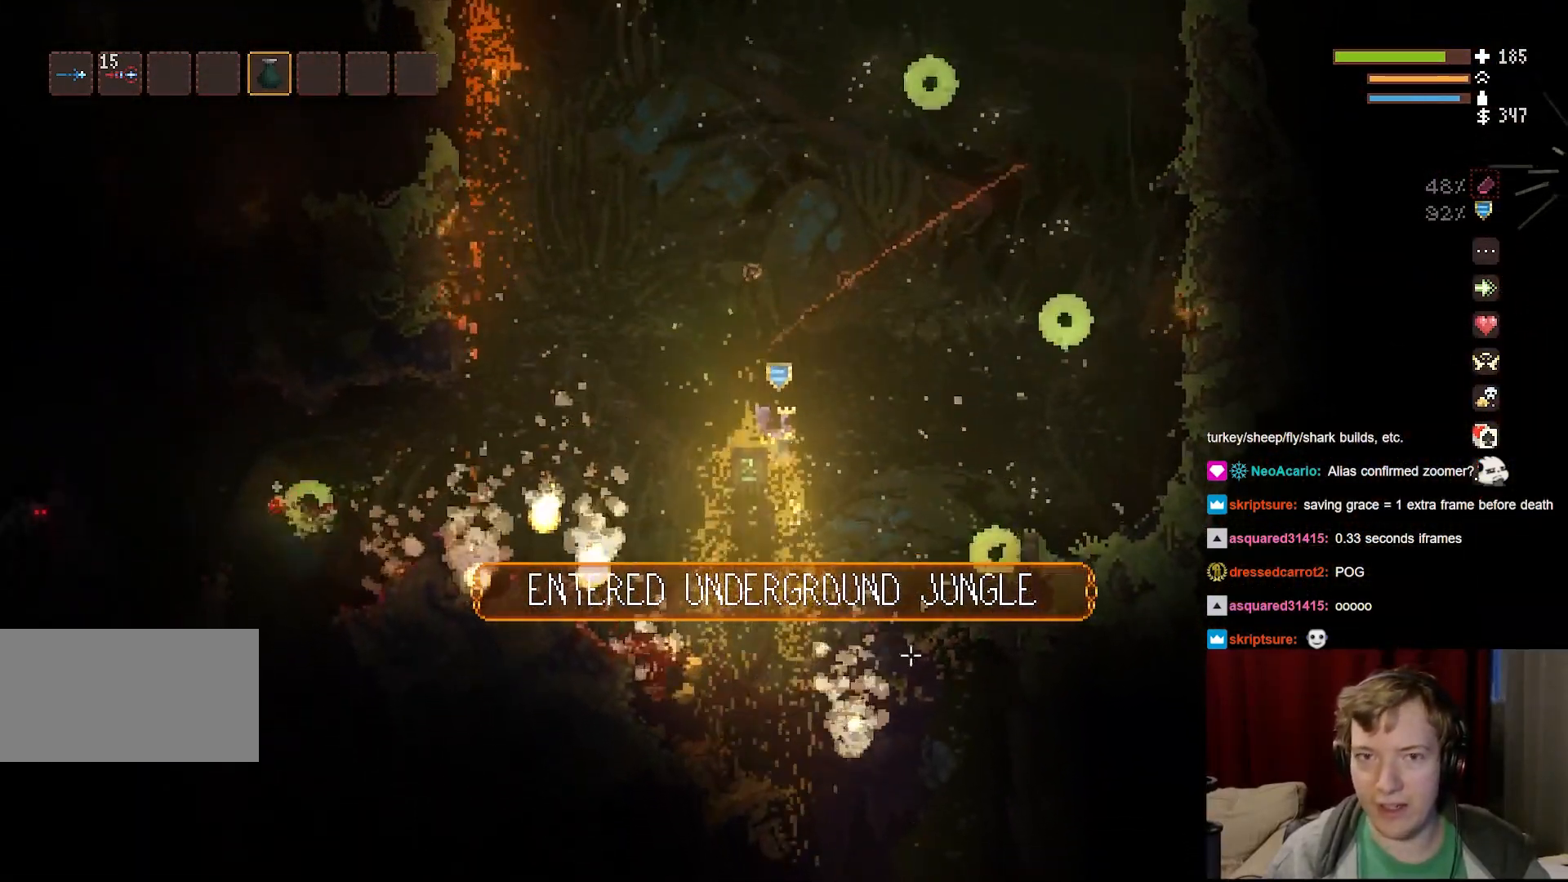
{"keys": [], "mouse": [], "events": []}
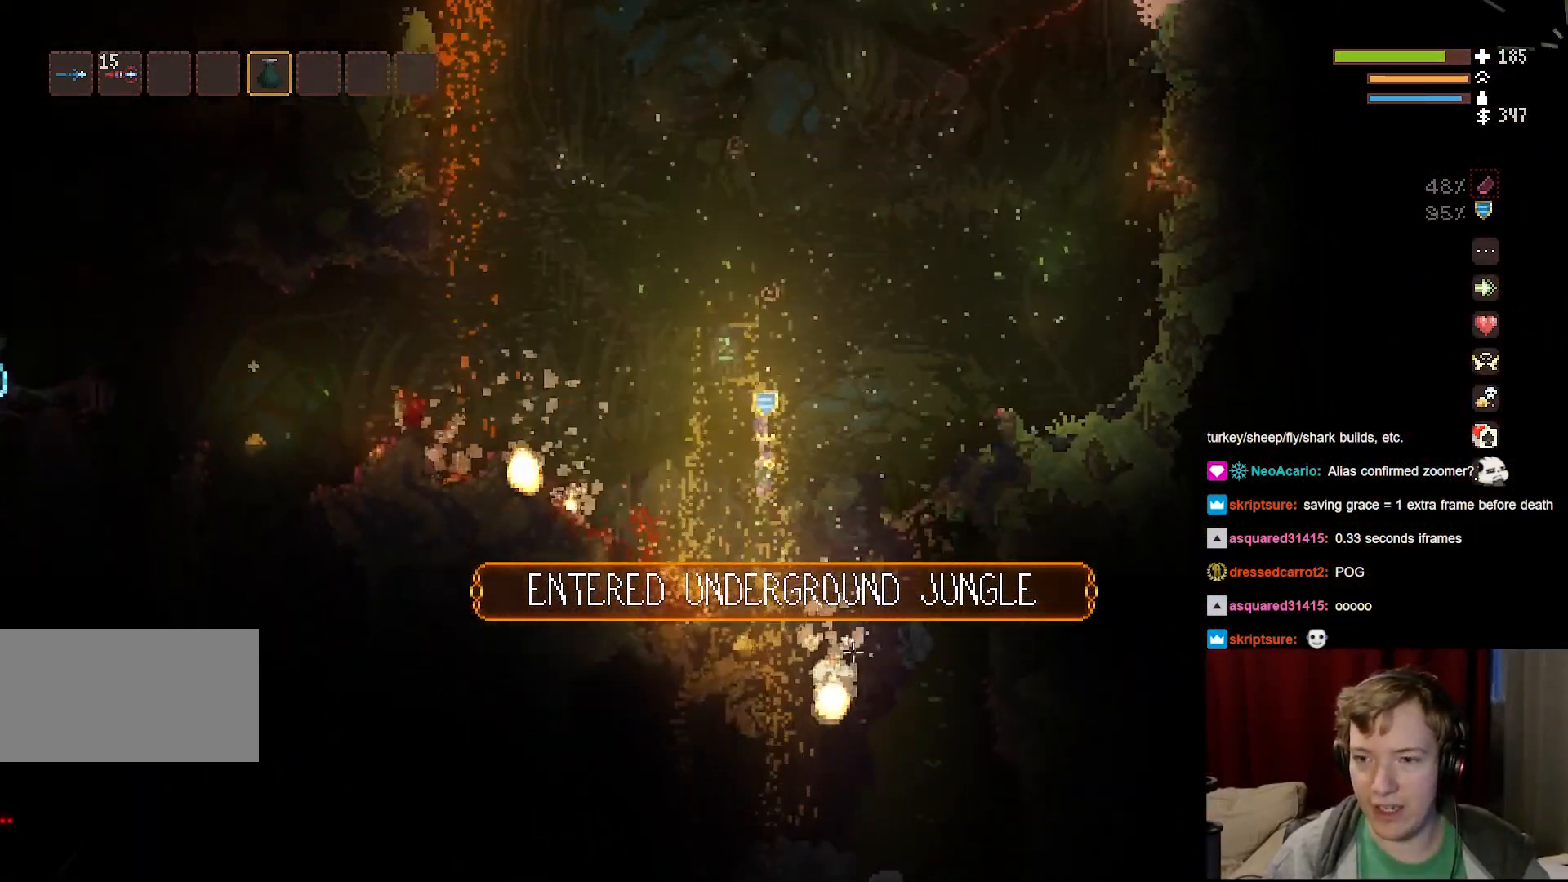
{"keys": [], "mouse": [], "events": [[400, "d", "down"], [483, "d", "up"]]}
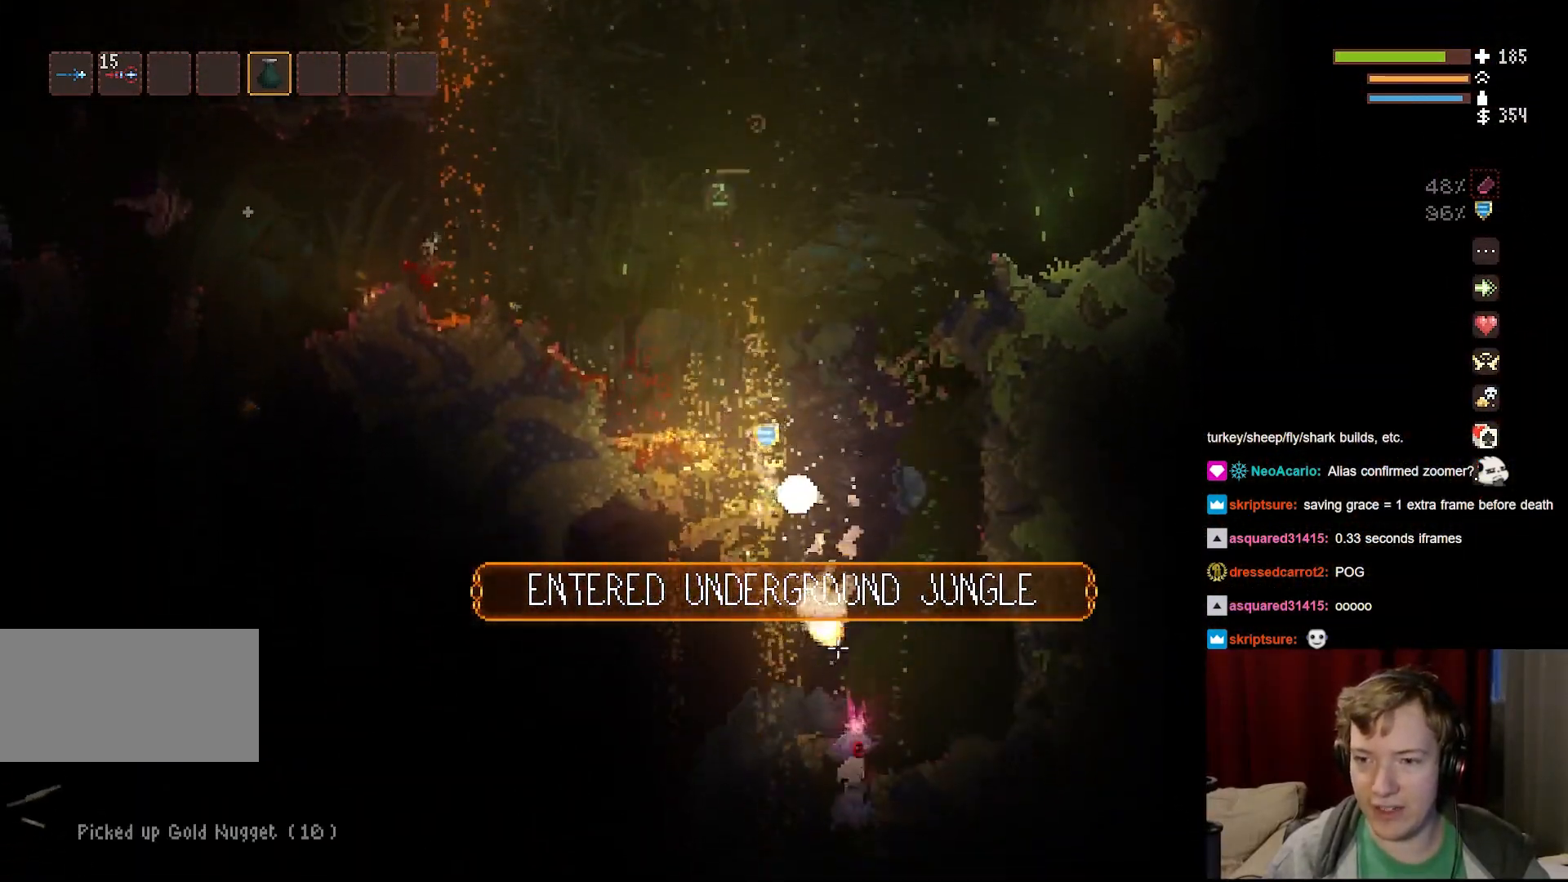
{"keys": [], "mouse": [], "events": [[383, "space", "down"], [417, "a", "down"], [450, "space", "up"], [500, "a", "up"]]}
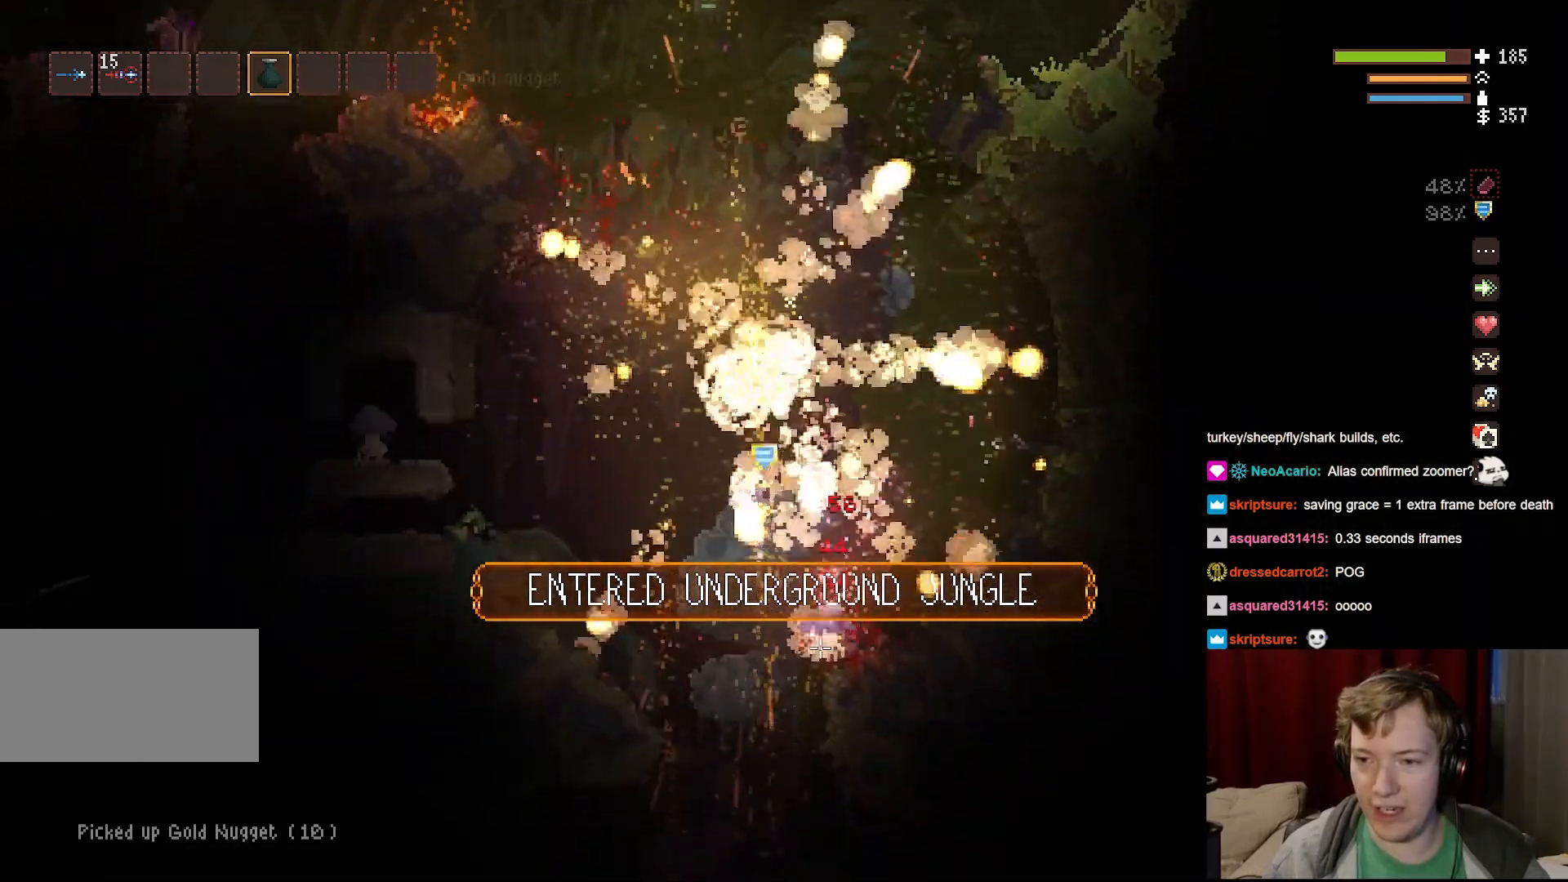
{"keys": [], "mouse": [], "events": []}
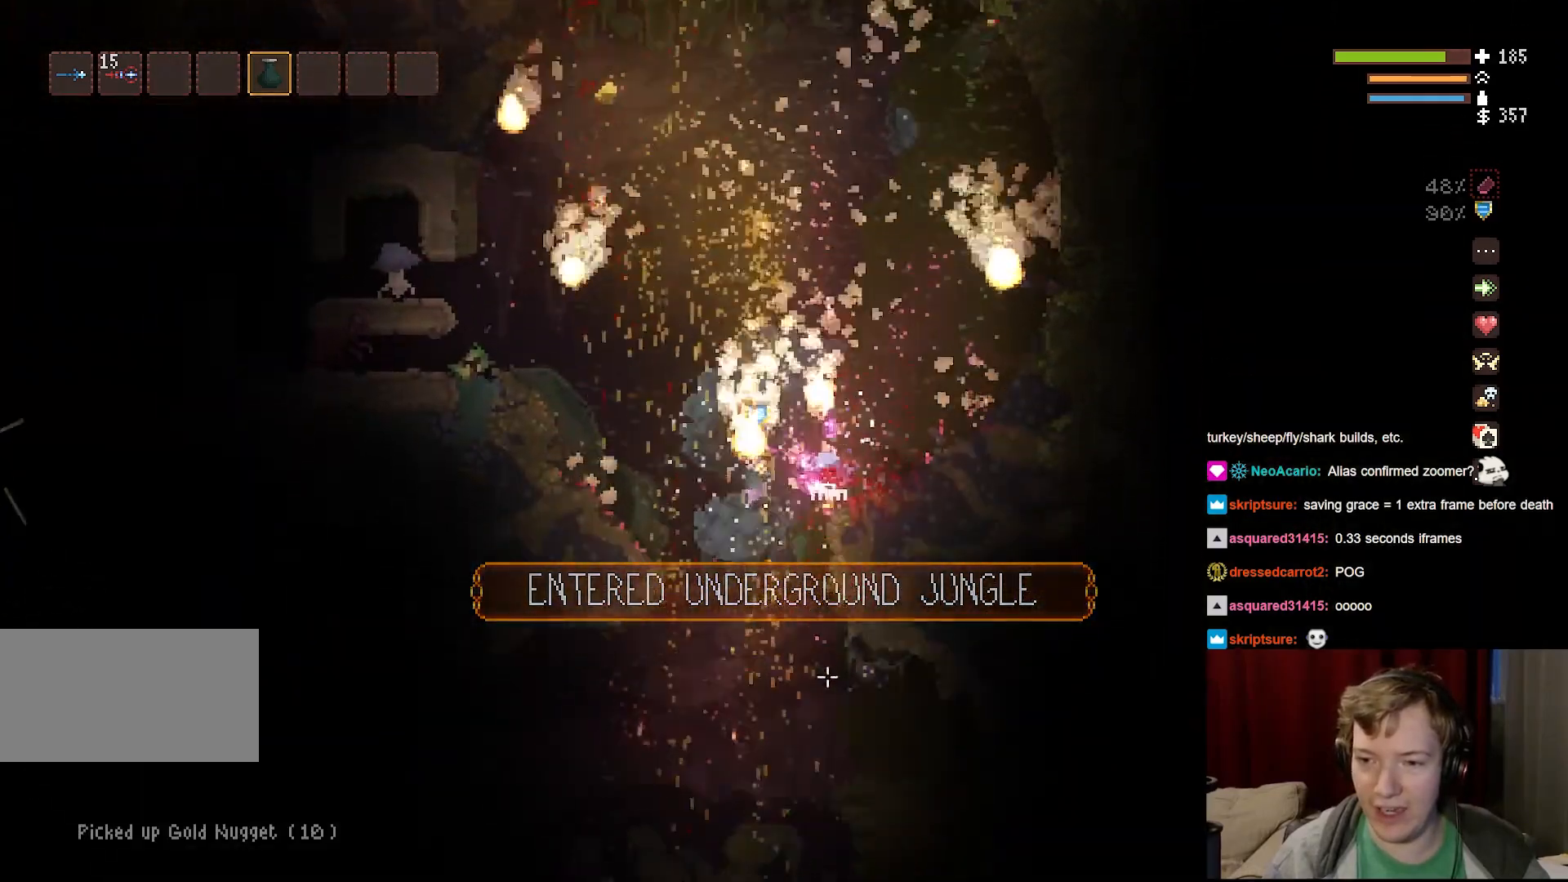
{"keys": [], "mouse": [], "events": []}
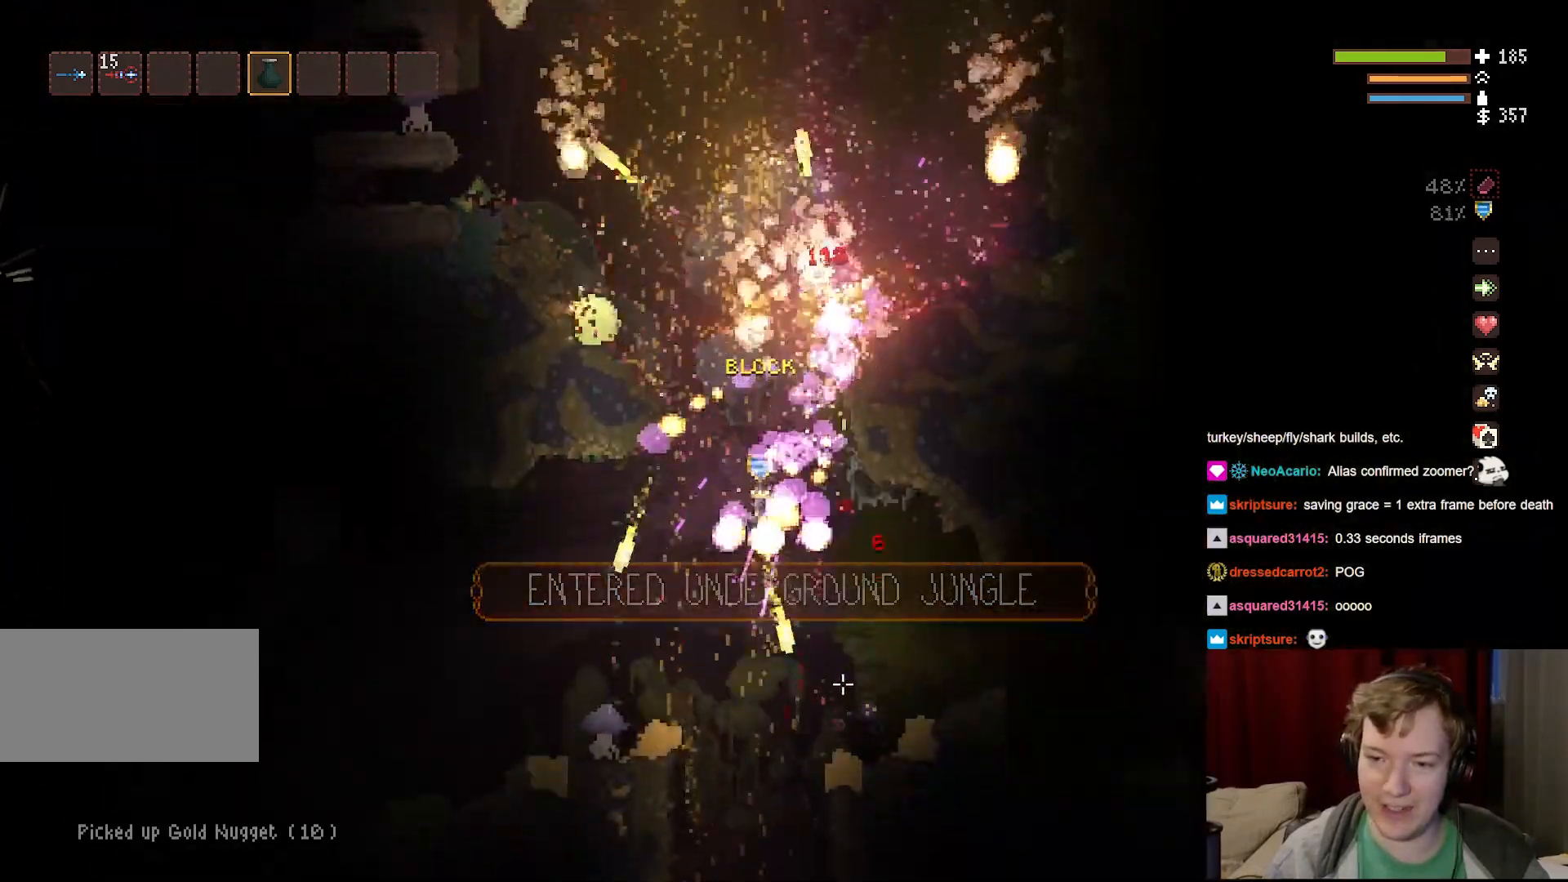
{"keys": [], "mouse": [], "events": []}
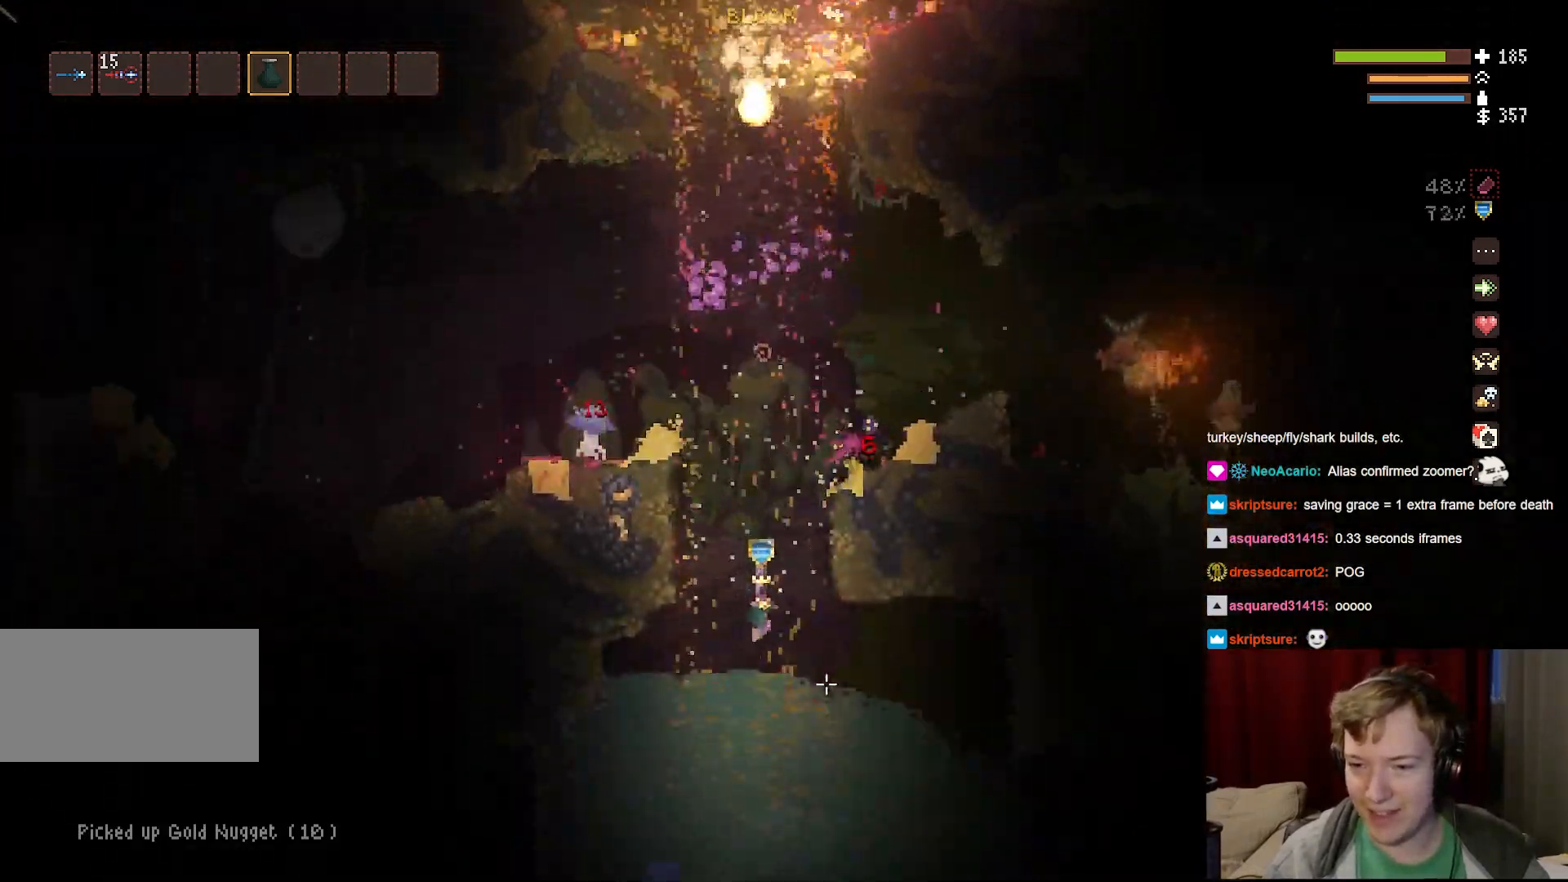
{"keys": ["d"], "mouse": [], "events": [[33, "space", "down"], [350, "space", "up"], [367, "d", "down"], [383, "space", "down"], [467, "space", "up"]]}
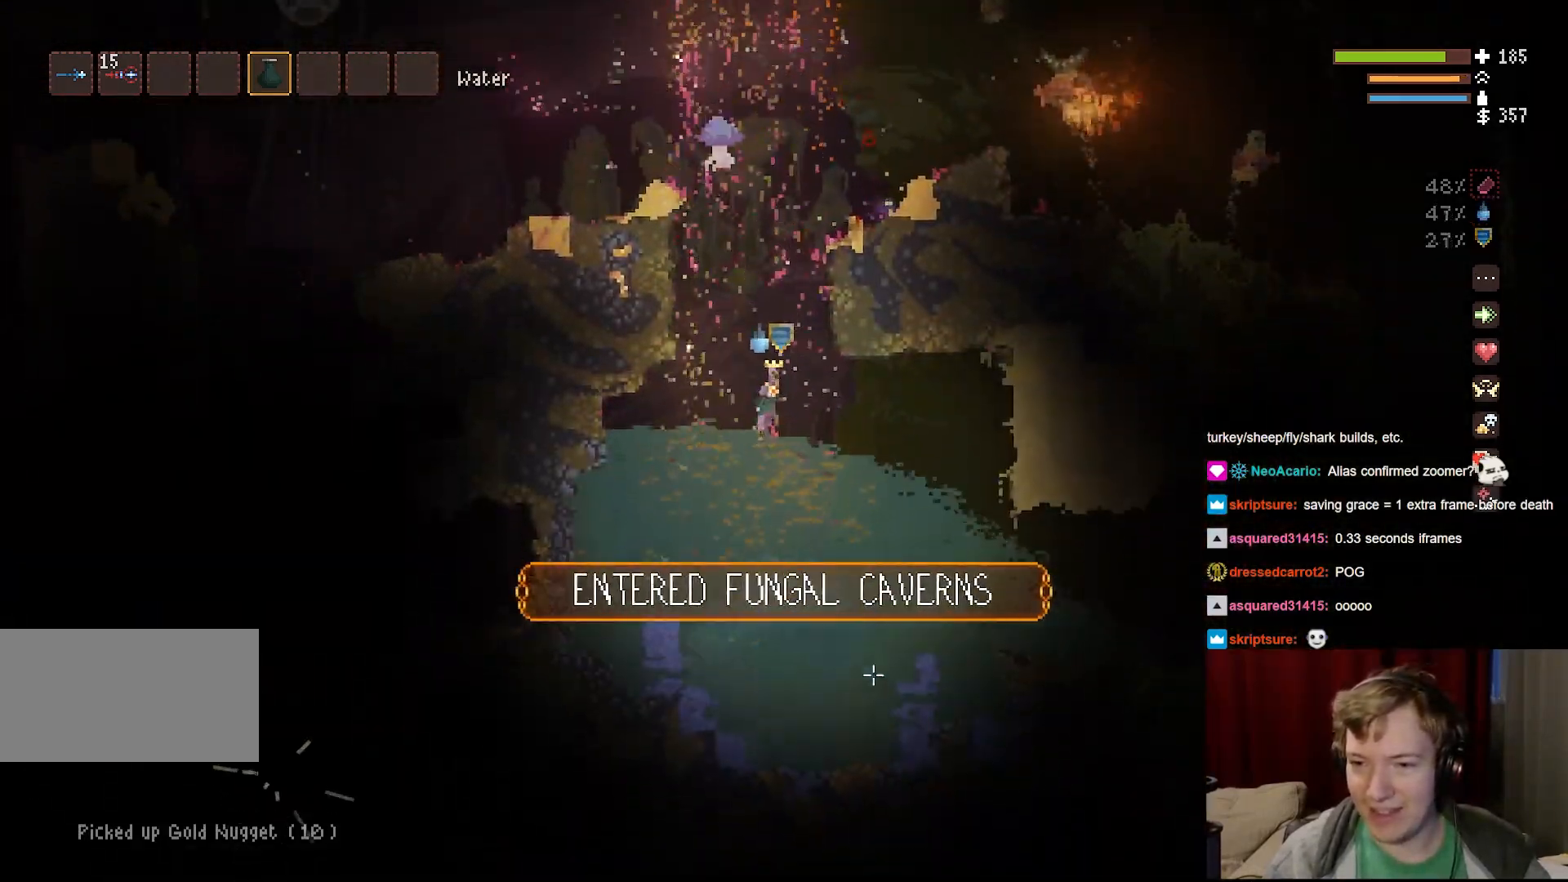
{"keys": ["d"], "mouse": [], "events": []}
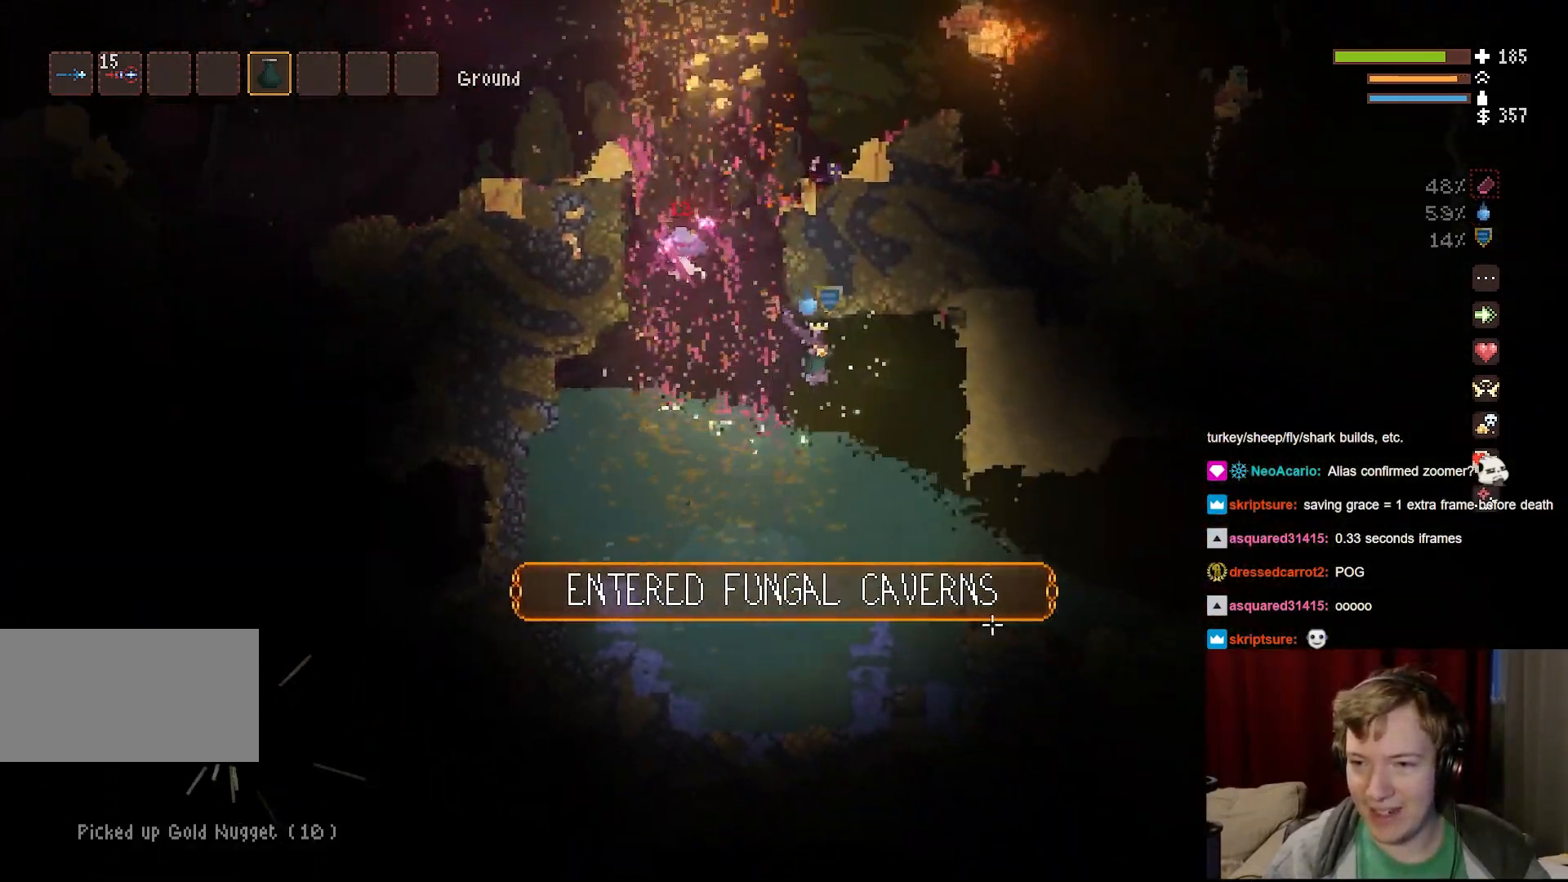
{"keys": ["d", "space"], "mouse": [], "events": [[483, "space", "down"]]}